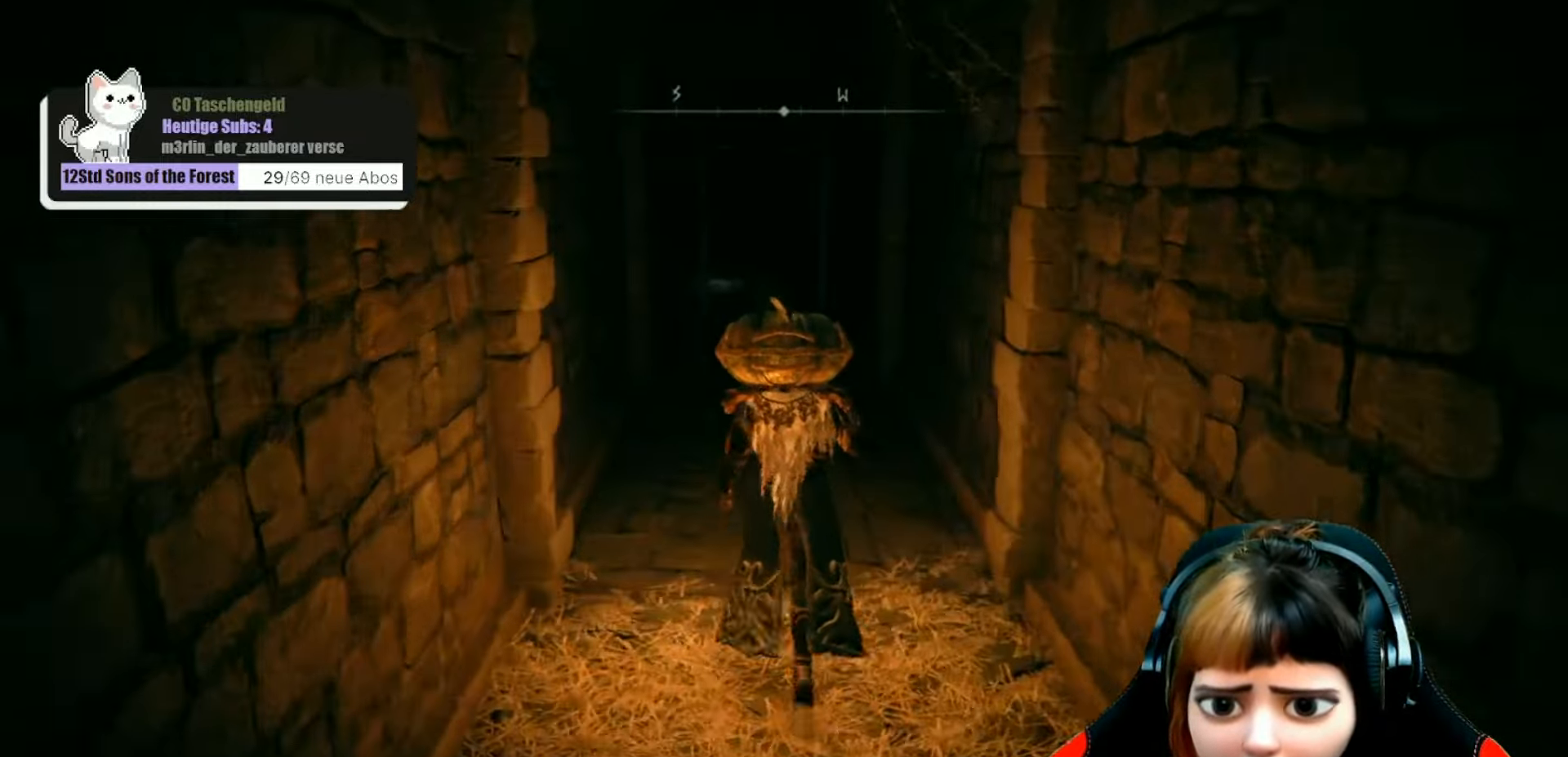
Gameplay with a controller (Xbox layout); each line is a JSON object with the inputs held at the frame after it. "events" lists button and stick changes between this image and that frame as [ms after this image, input, new state], when the widget could be followed in between. Not read: L3.
{"buttons": [], "left_stick": "up", "right_stick": "center", "events": []}
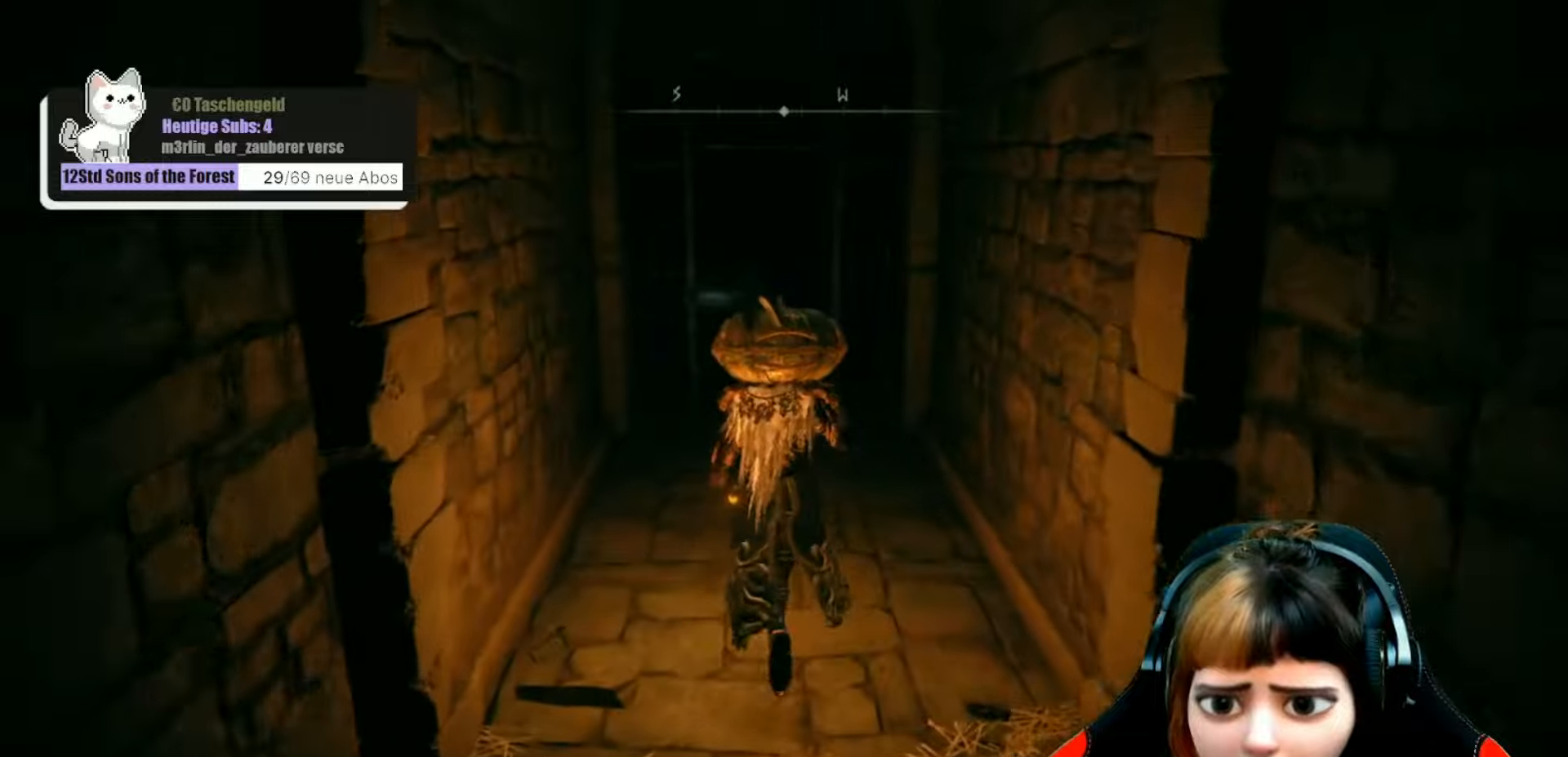
{"buttons": [], "left_stick": "up", "right_stick": "center", "events": []}
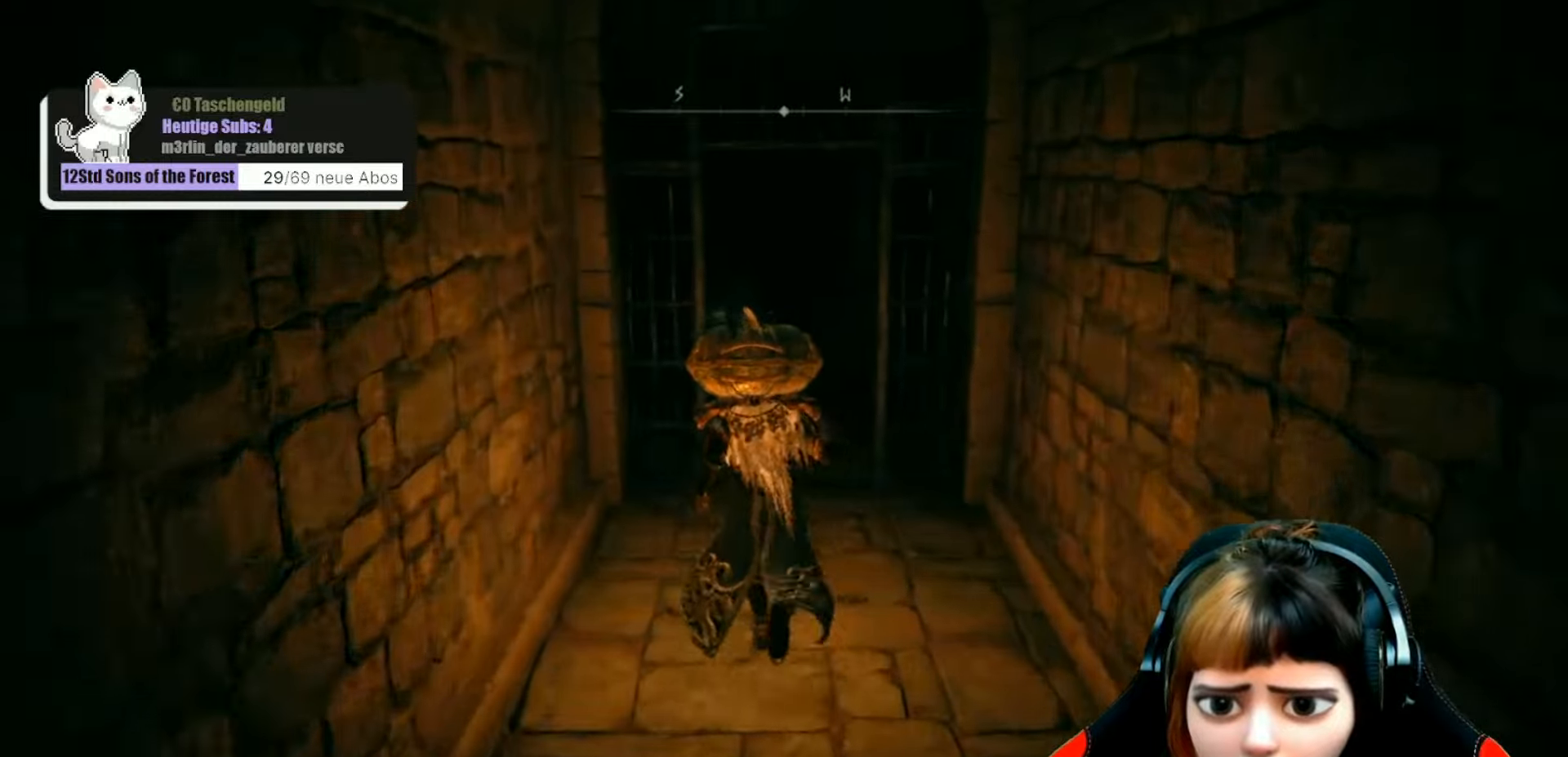
{"buttons": [], "left_stick": "up", "right_stick": "center", "events": []}
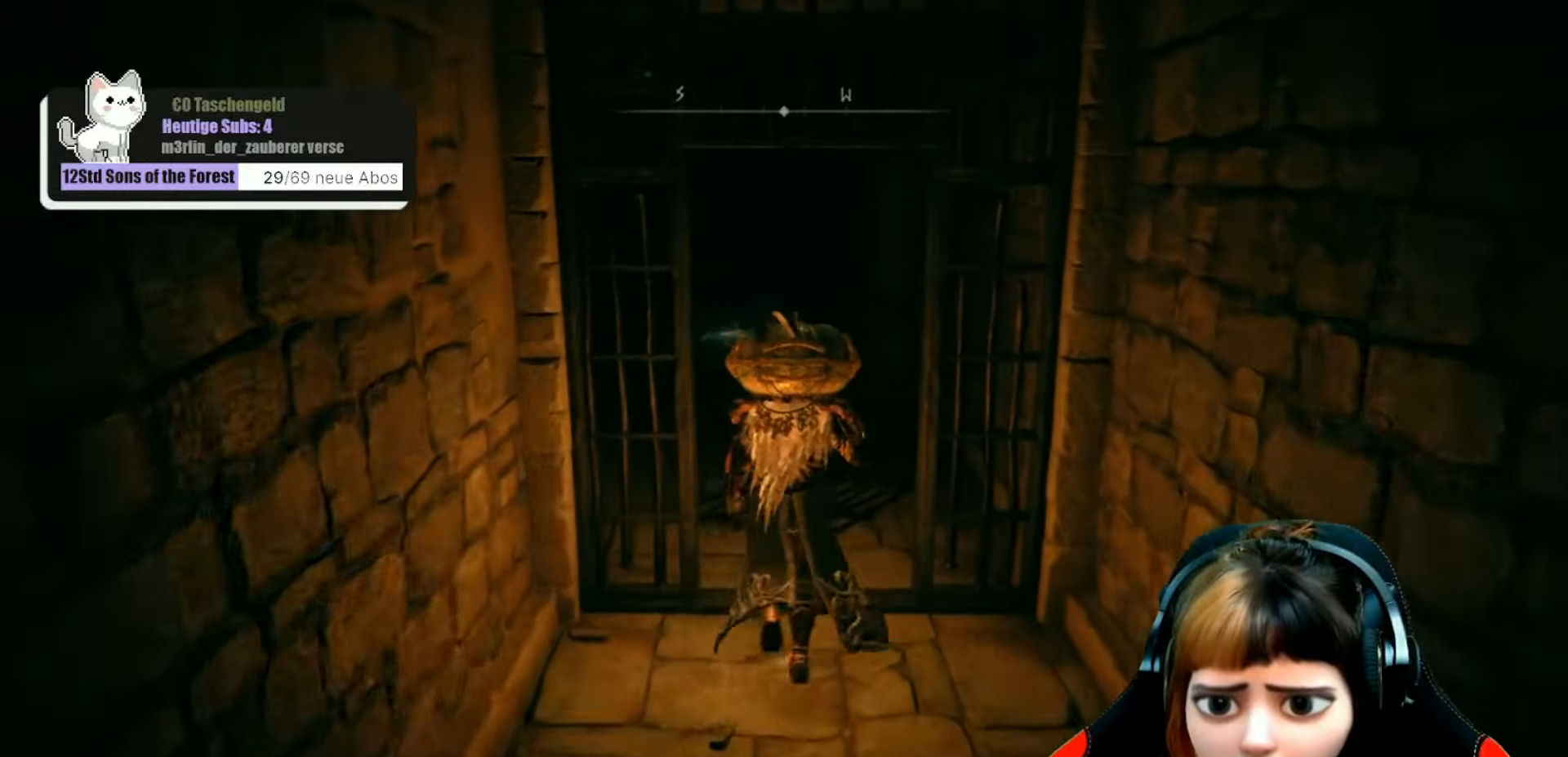
{"buttons": [], "left_stick": "up", "right_stick": "left", "events": [[300, "right_stick", "left"]]}
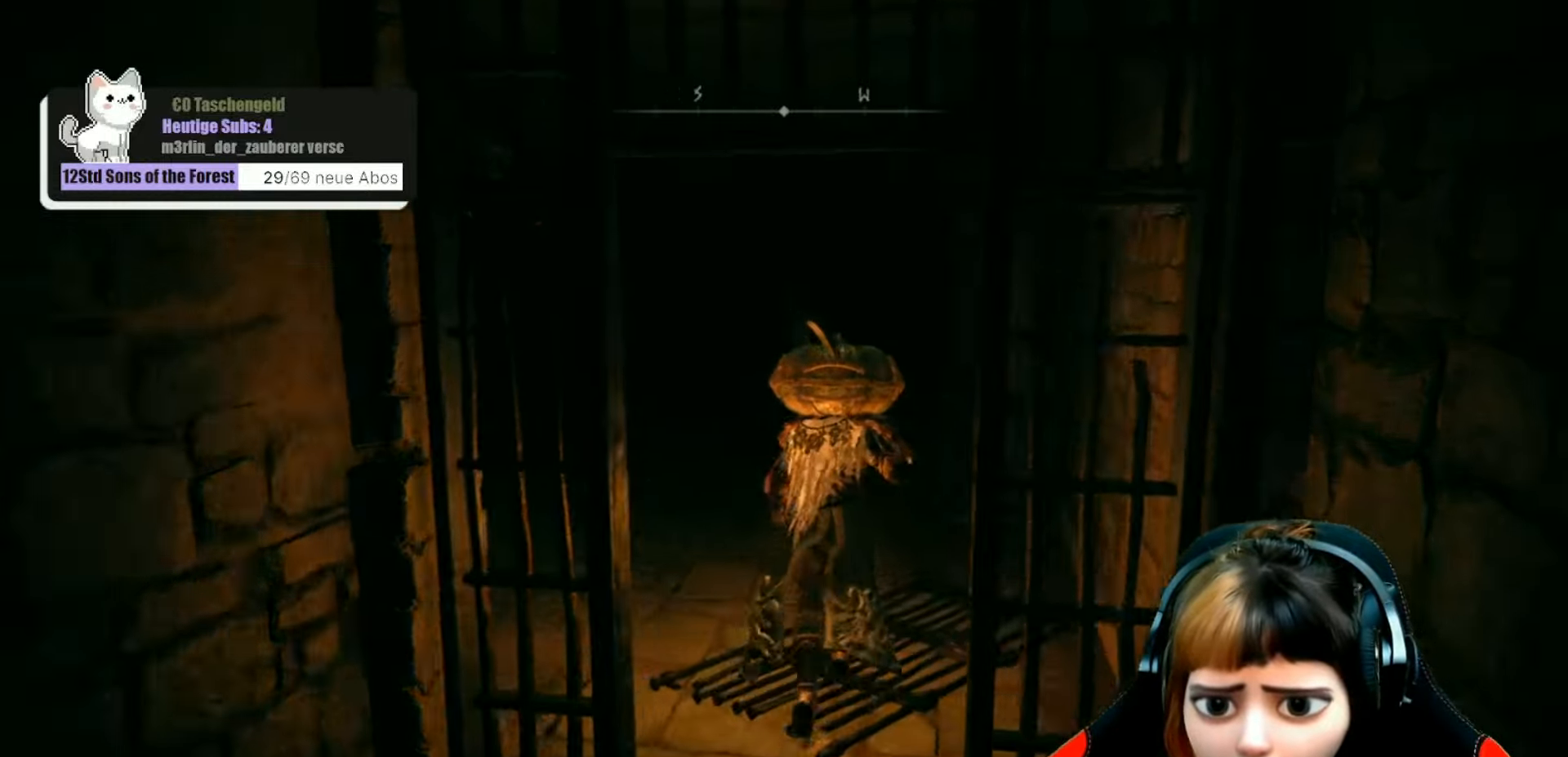
{"buttons": [], "left_stick": "up", "right_stick": "center", "events": [[300, "right_stick", "center"]]}
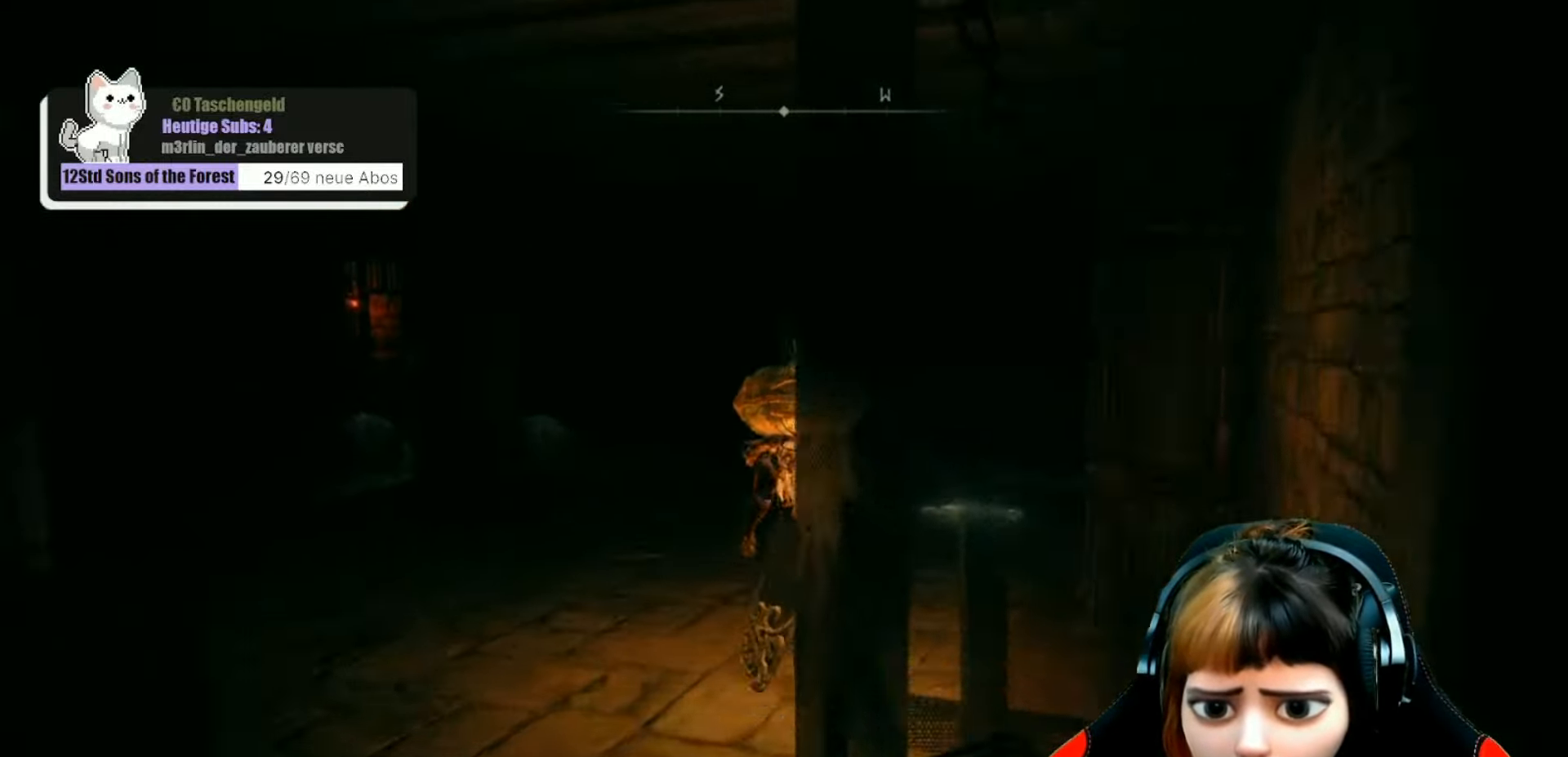
{"buttons": [], "left_stick": "up", "right_stick": "center", "events": [[134, "right_stick", "left"], [167, "left_stick", "center"], [334, "right_stick", "center"], [367, "left_stick", "up"]]}
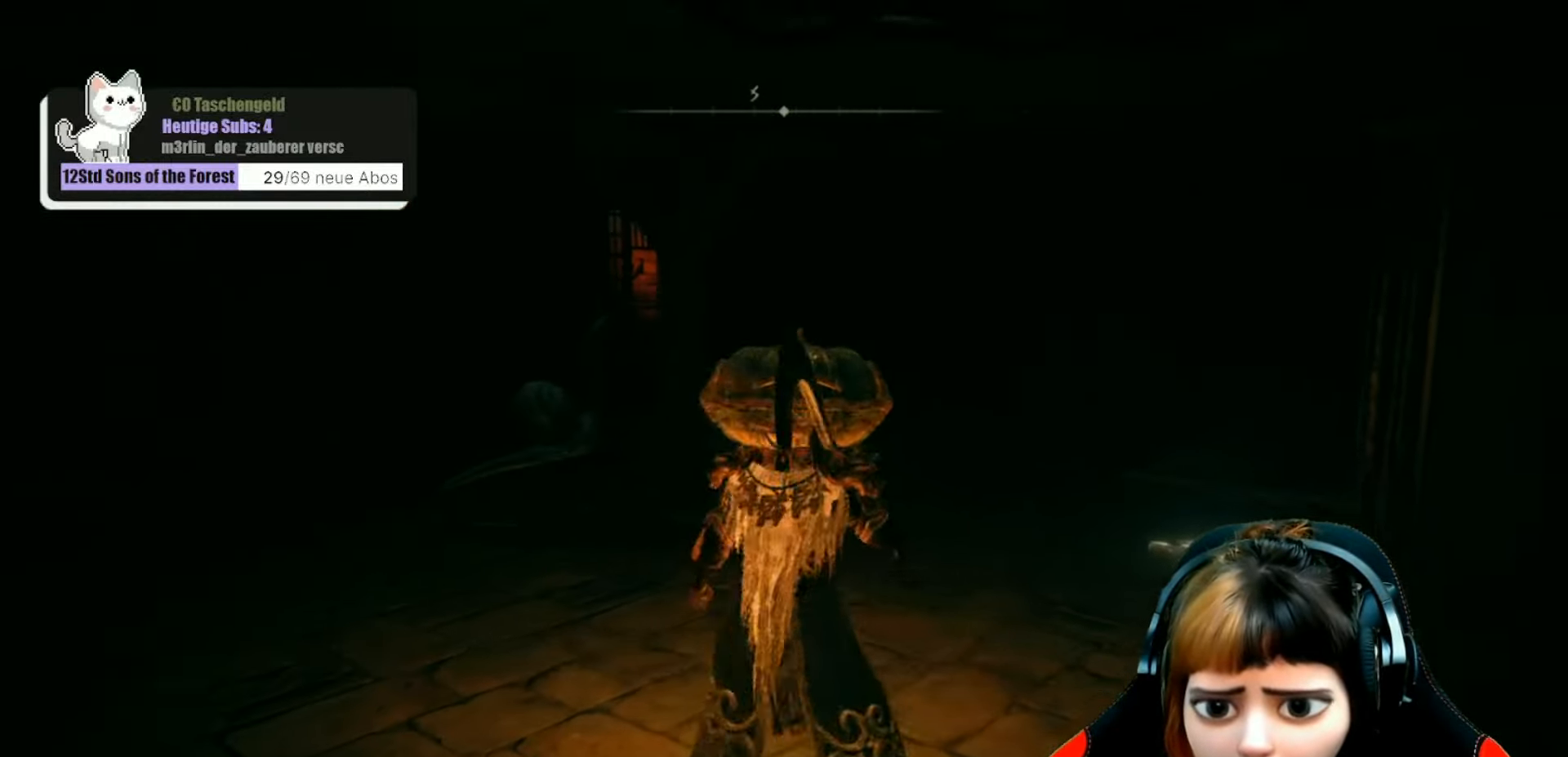
{"buttons": [], "left_stick": "up", "right_stick": "center", "events": []}
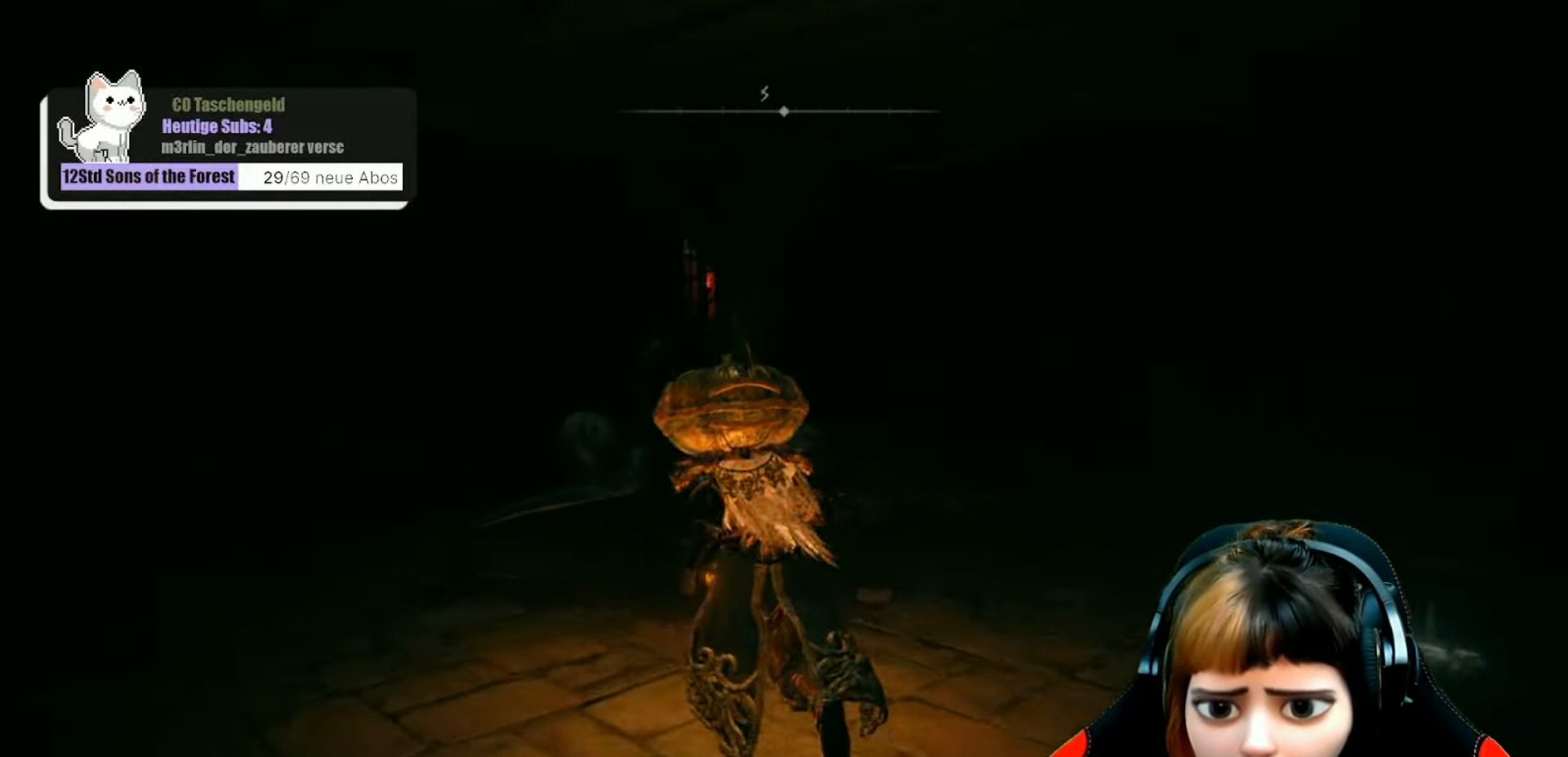
{"buttons": [], "left_stick": "up", "right_stick": "center", "events": [[67, "R3", "down"], [167, "R3", "up"]]}
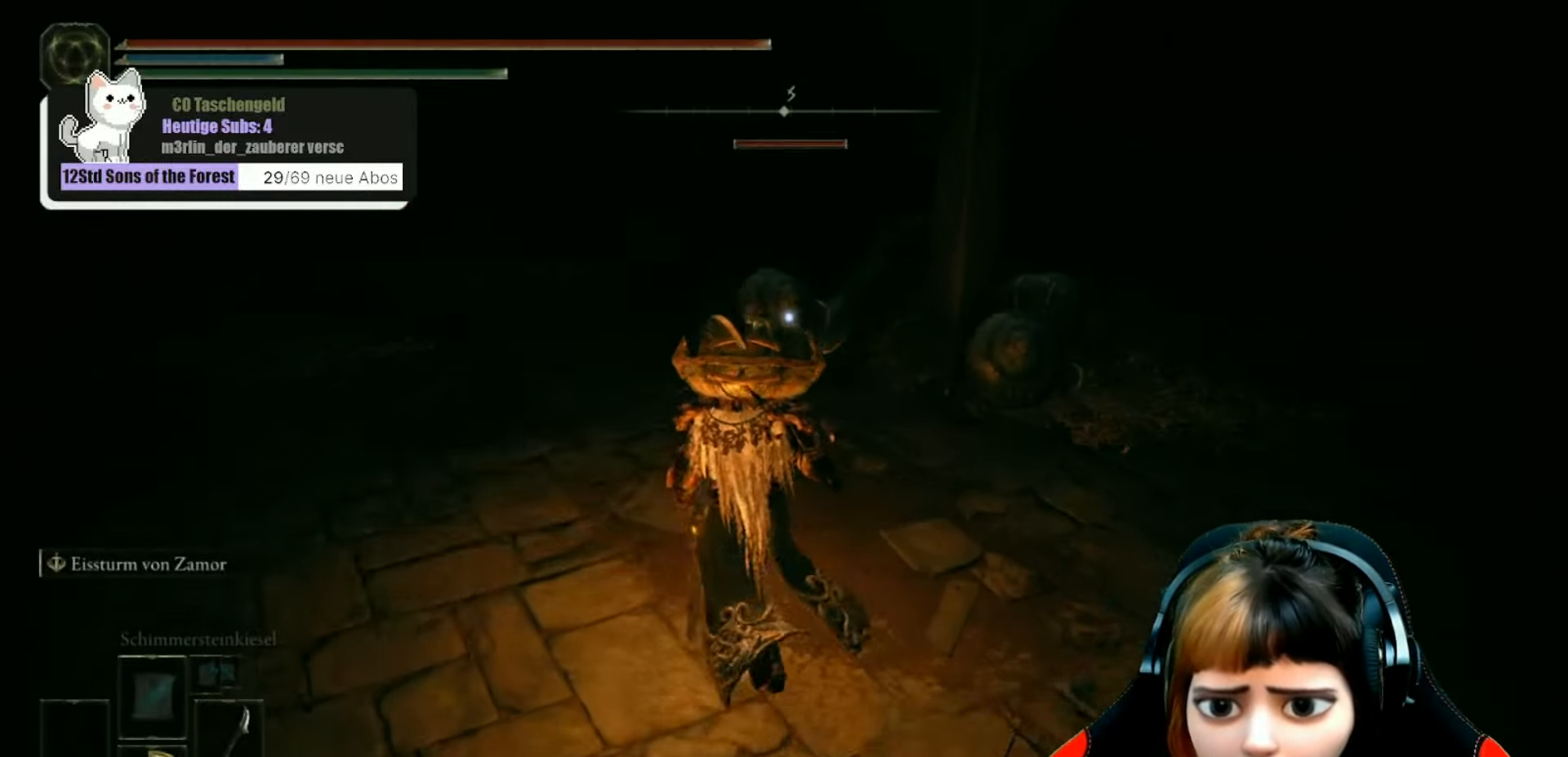
{"buttons": ["R1"], "left_stick": "up", "right_stick": "center", "events": [[267, "R1", "down"], [367, "R1", "up"], [467, "R1", "down"]]}
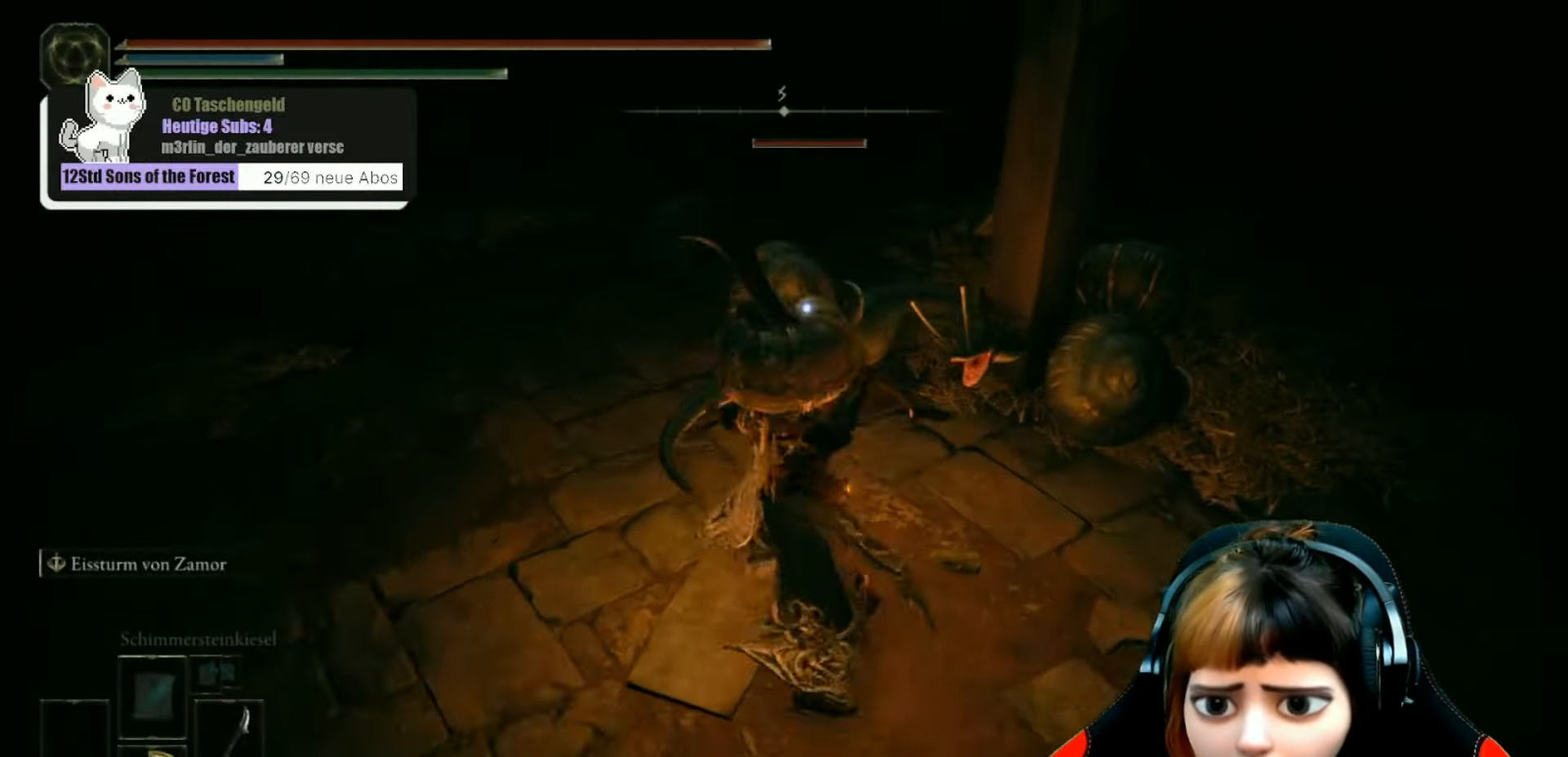
{"buttons": ["R1"], "left_stick": "up", "right_stick": "center", "events": [[67, "R1", "up"], [200, "R1", "down"], [300, "R1", "up"], [400, "R1", "down"]]}
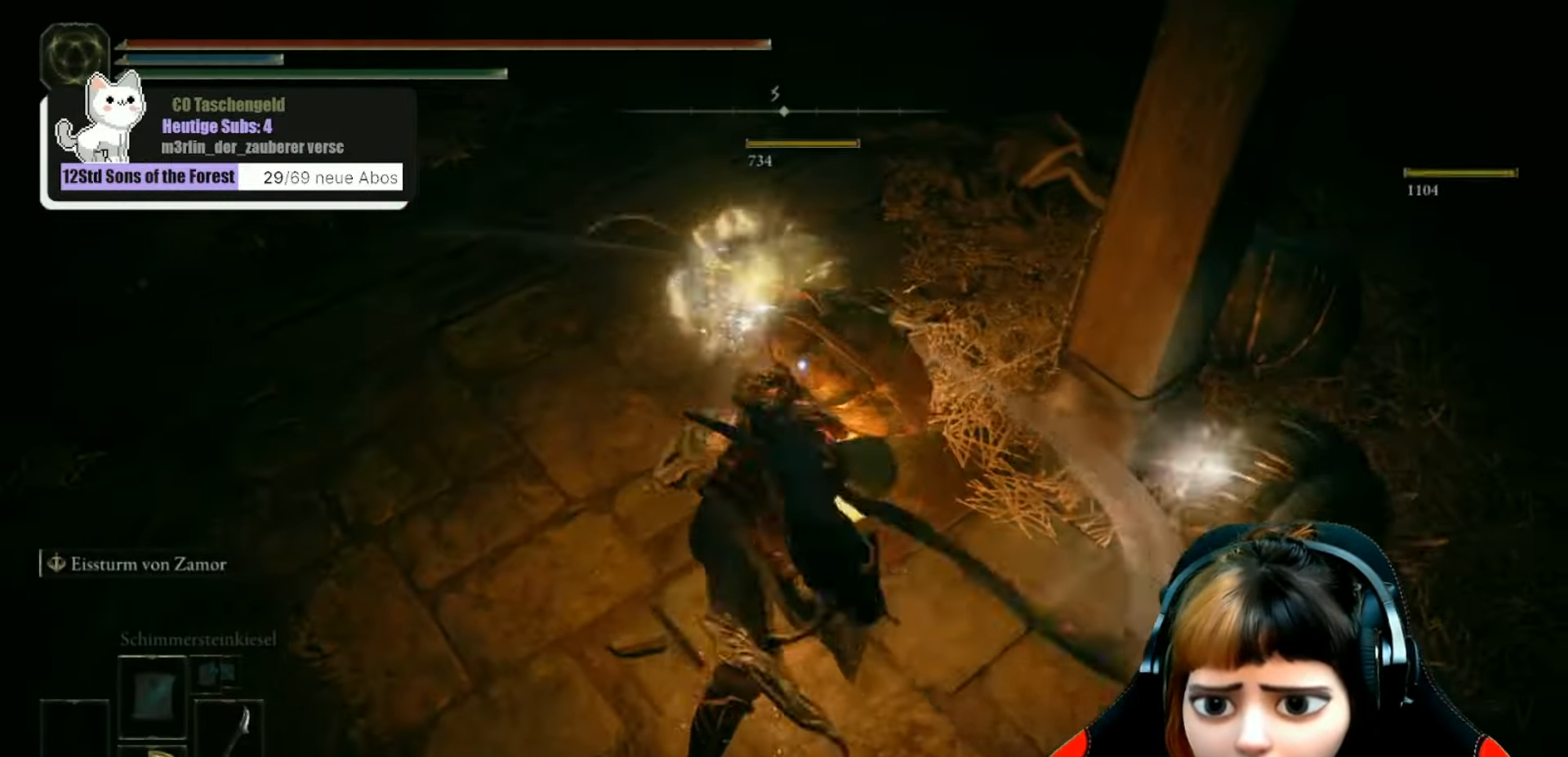
{"buttons": [], "left_stick": "center", "right_stick": "right", "events": [[34, "R1", "up"], [134, "left_stick", "center"], [500, "right_stick", "right"]]}
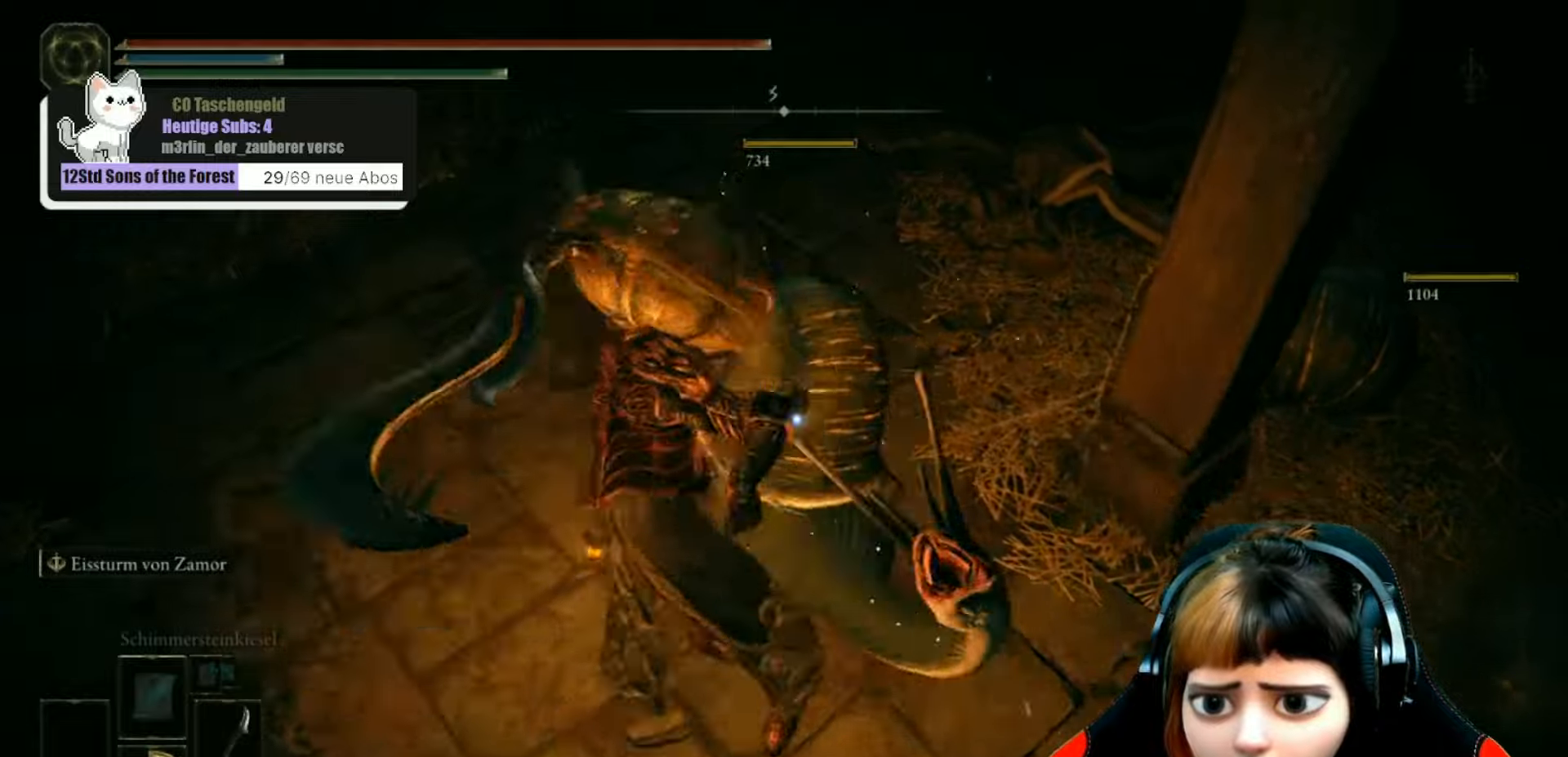
{"buttons": [], "left_stick": "up-right", "right_stick": "center", "events": [[66, "right_stick", "up-right"], [166, "left_stick", "up-right"], [500, "right_stick", "center"]]}
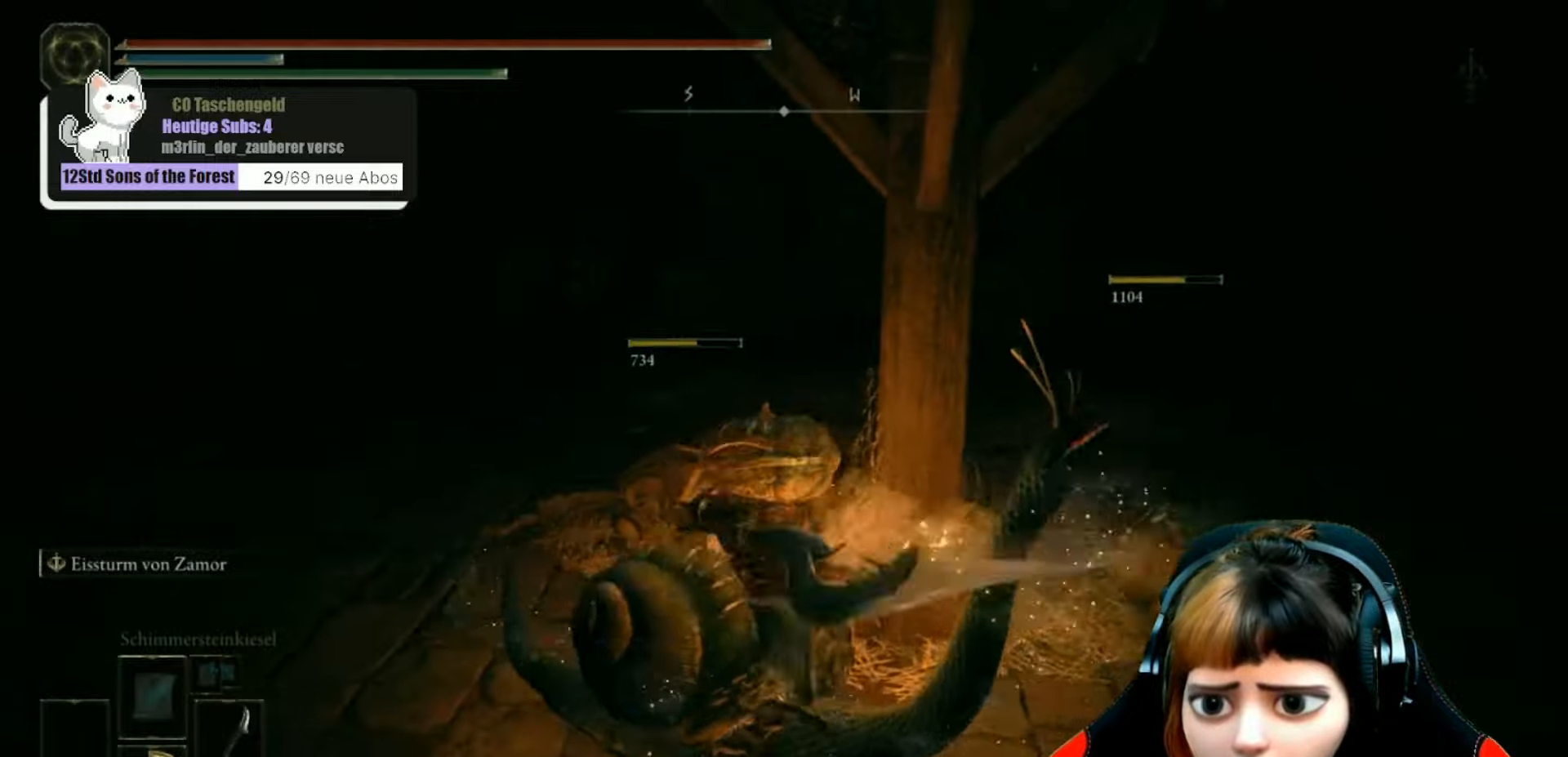
{"buttons": [], "left_stick": "up-left", "right_stick": "down-right", "events": [[33, "left_stick", "up"], [300, "right_stick", "down-right"], [500, "left_stick", "up-left"]]}
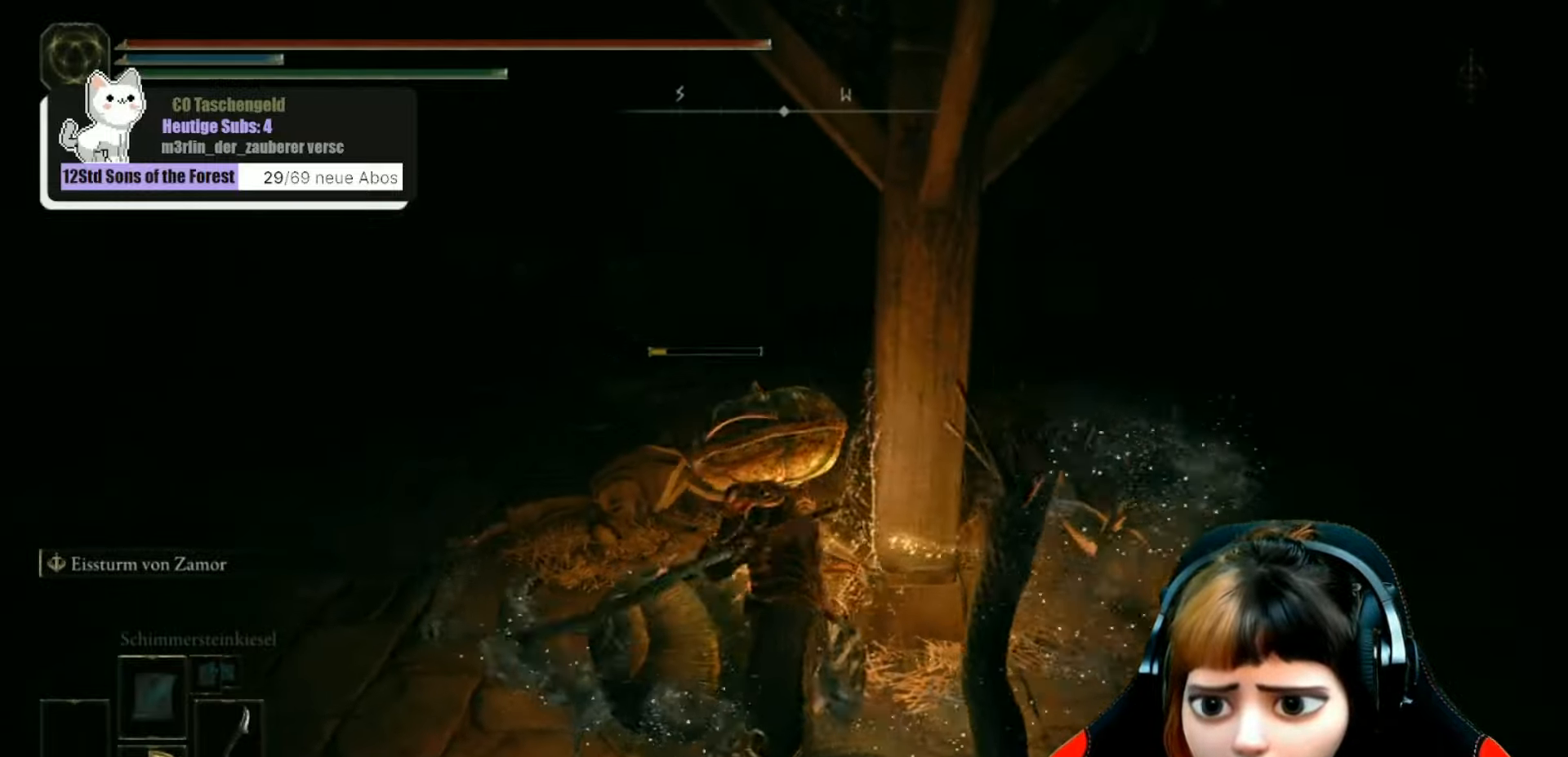
{"buttons": [], "left_stick": "up-left", "right_stick": "center", "events": [[300, "R1", "down"], [333, "right_stick", "center"], [433, "R1", "up"]]}
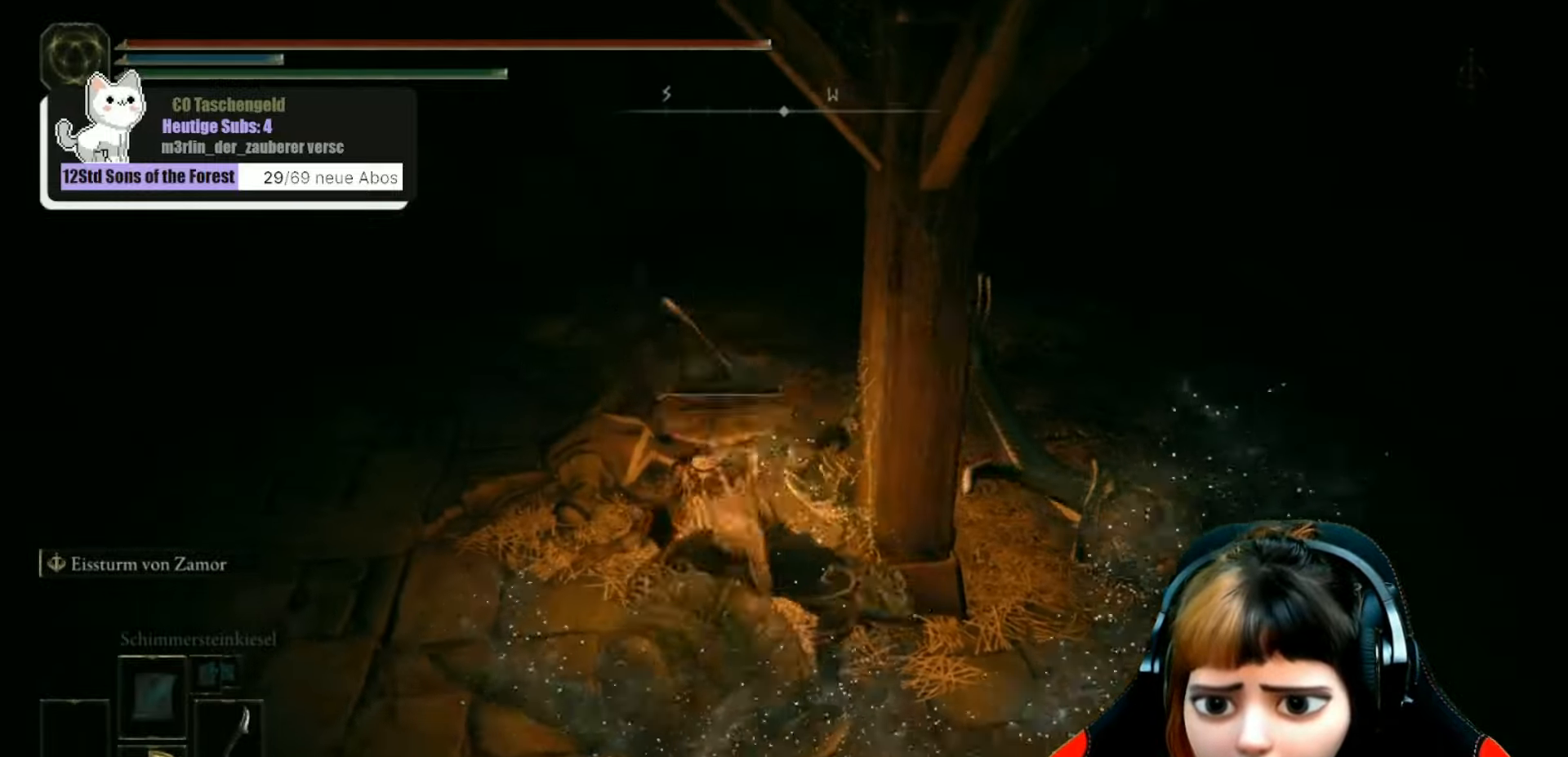
{"buttons": [], "left_stick": "up-right", "right_stick": "down-right", "events": [[66, "R1", "down"], [133, "left_stick", "up"], [166, "R1", "up"], [266, "right_stick", "down-right"], [300, "left_stick", "up-right"]]}
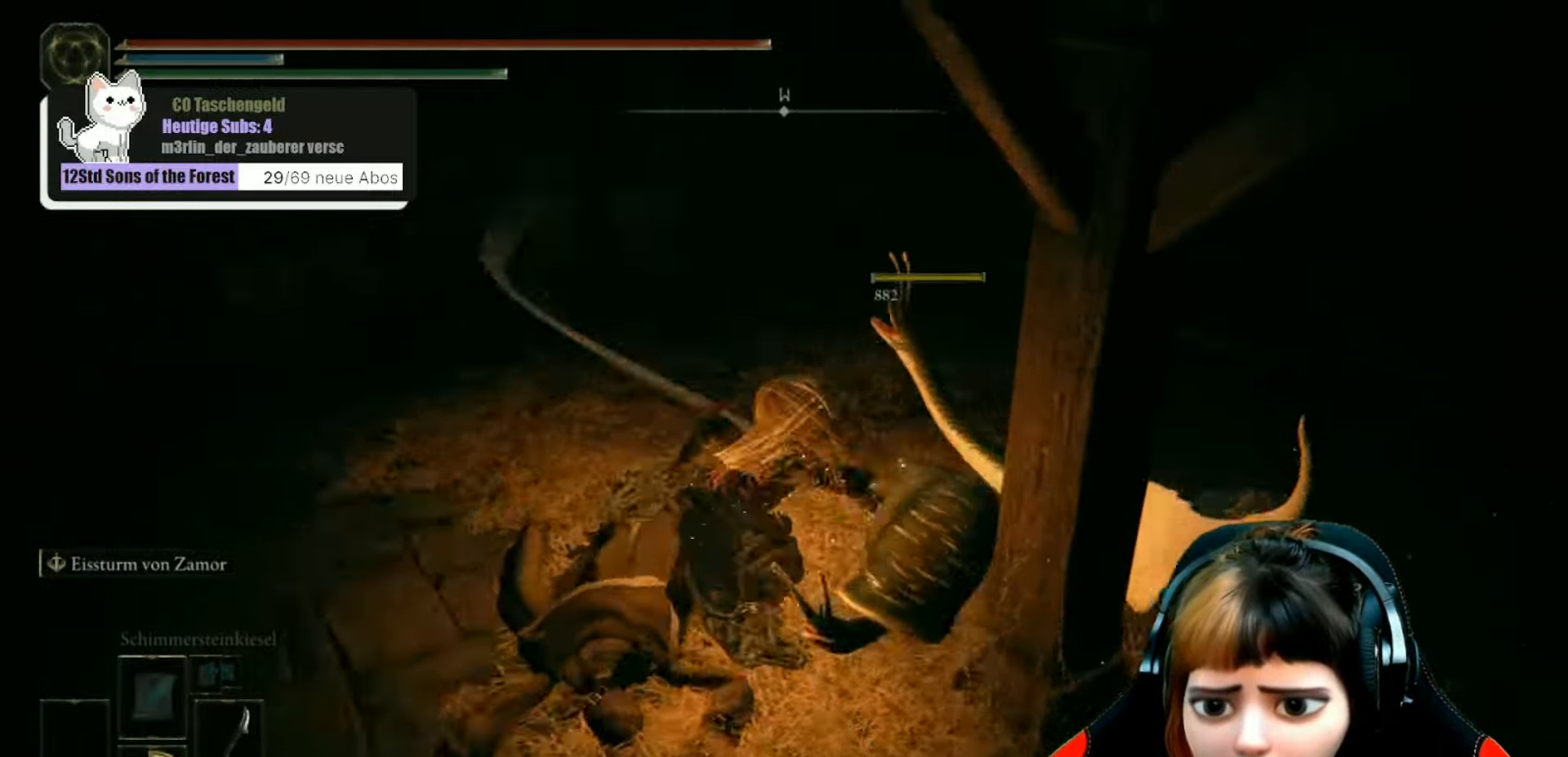
{"buttons": [], "left_stick": "center", "right_stick": "up-left", "events": [[300, "left_stick", "center"], [300, "right_stick", "center"], [400, "right_stick", "up-left"]]}
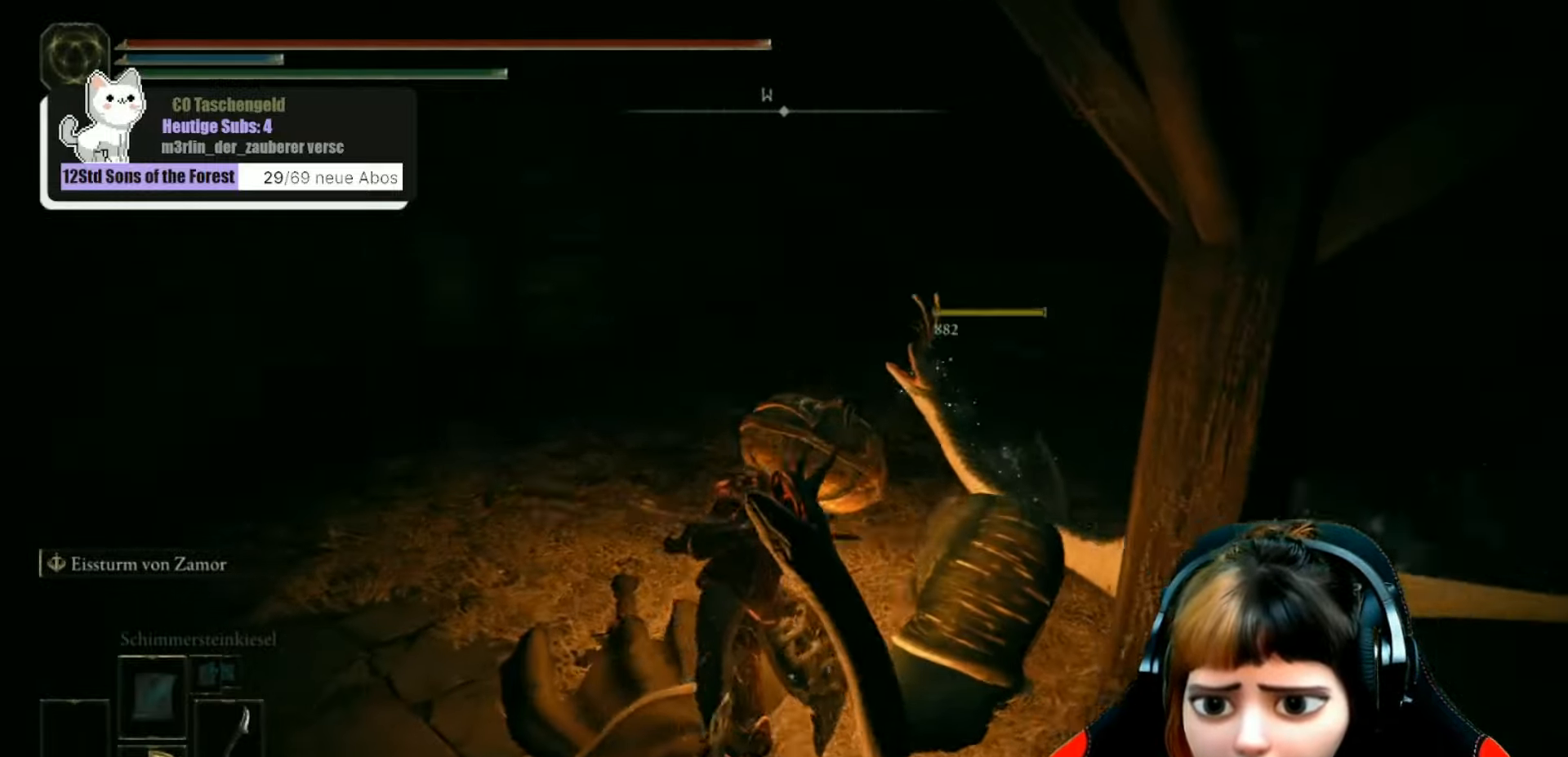
{"buttons": [], "left_stick": "down-left", "right_stick": "left", "events": [[166, "right_stick", "center"], [400, "left_stick", "down-left"], [433, "right_stick", "left"]]}
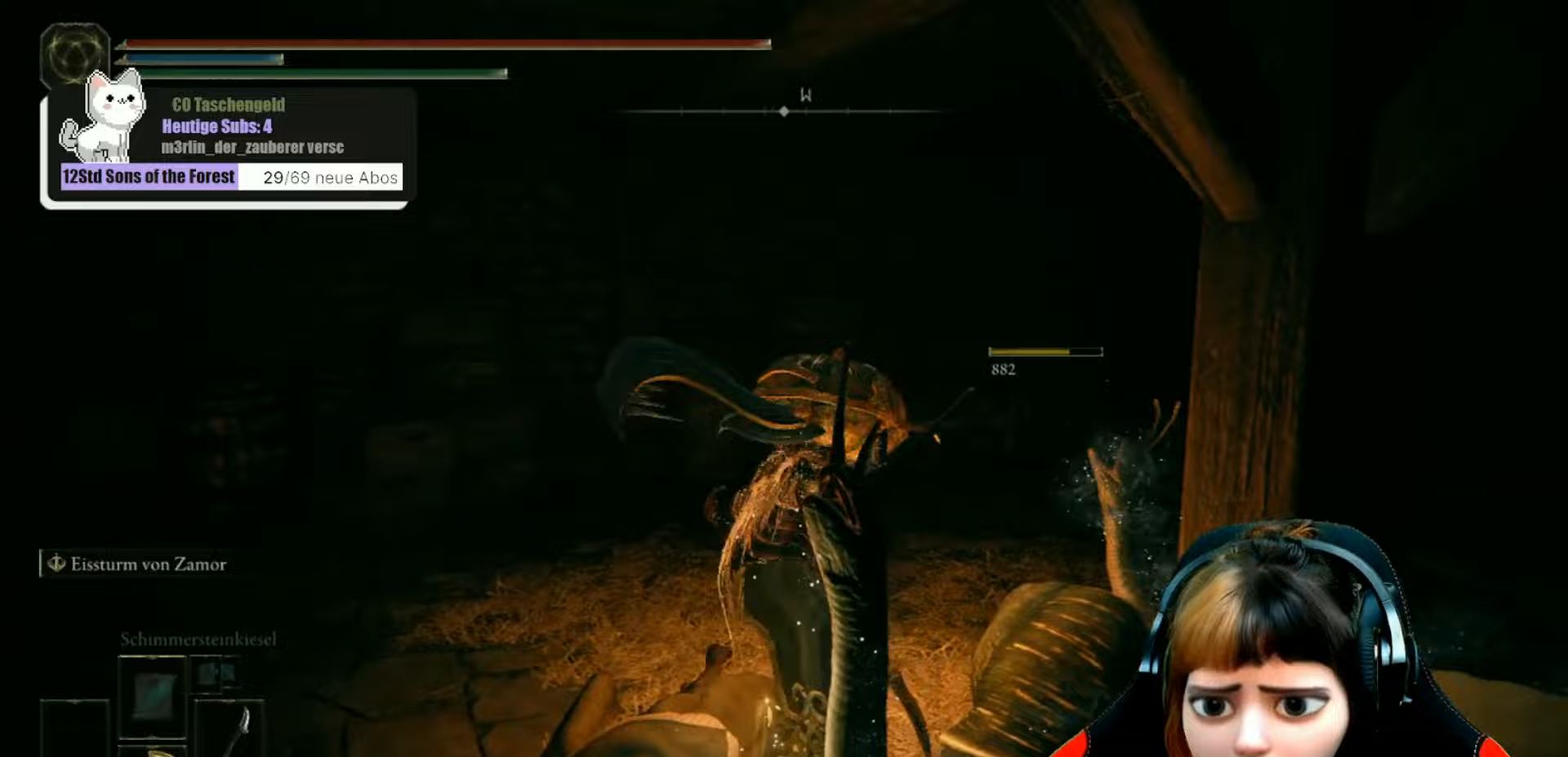
{"buttons": [], "left_stick": "center", "right_stick": "center", "events": [[100, "left_stick", "center"], [300, "right_stick", "center"]]}
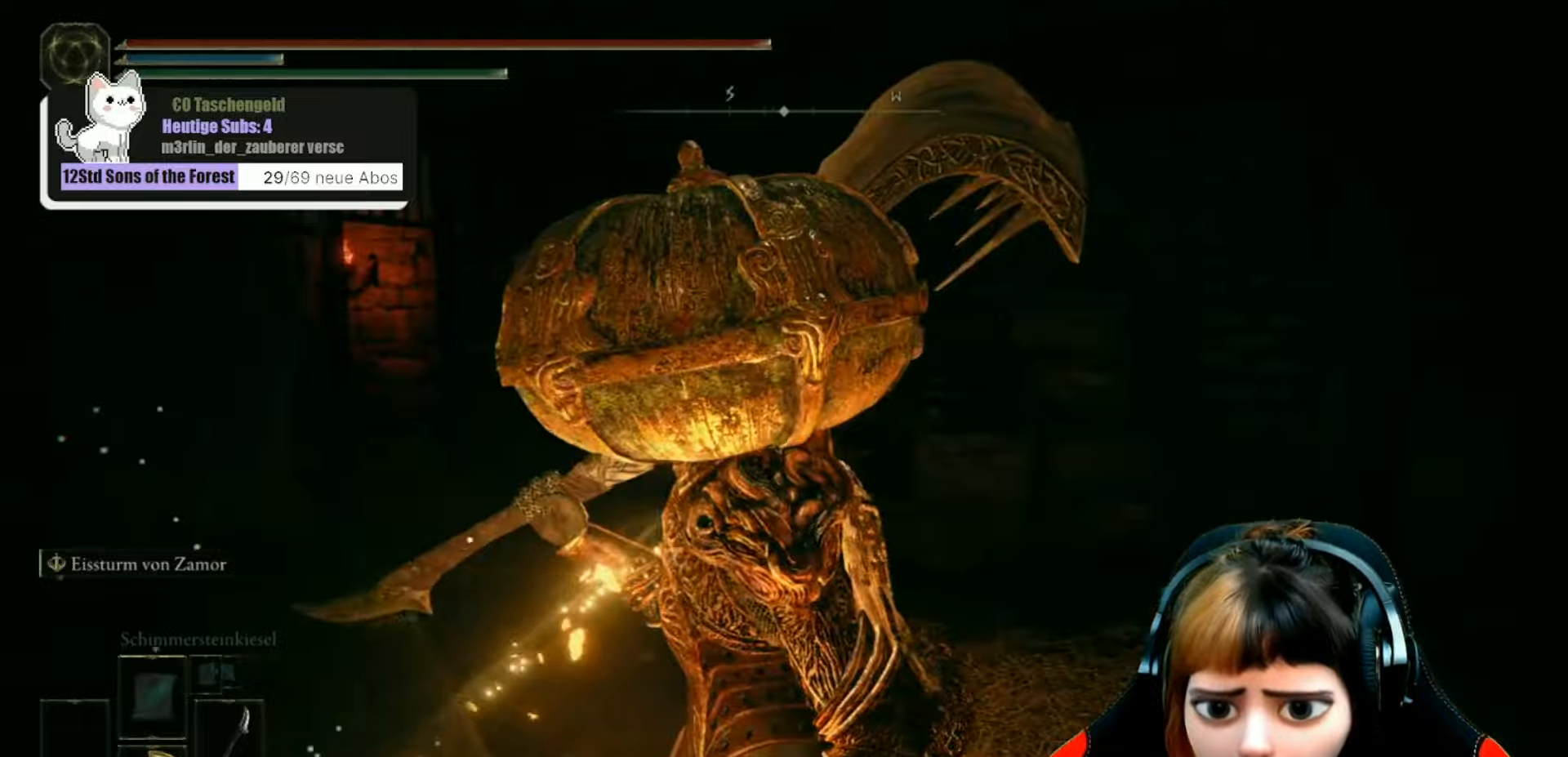
{"buttons": [], "left_stick": "up-right", "right_stick": "center", "events": [[133, "left_stick", "right"], [400, "left_stick", "up-right"]]}
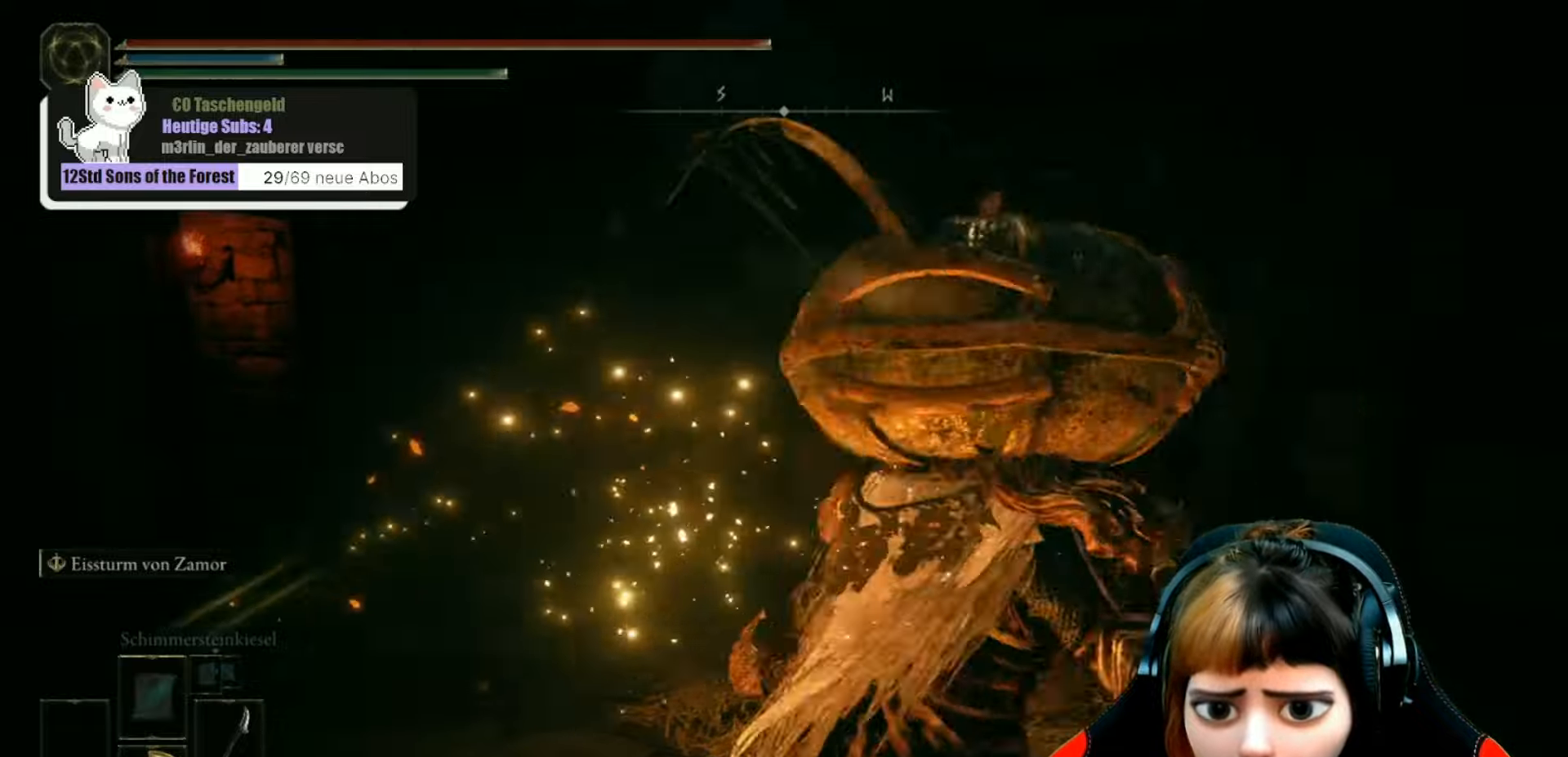
{"buttons": [], "left_stick": "up", "right_stick": "center", "events": [[33, "right_stick", "left"], [67, "left_stick", "up"], [300, "right_stick", "center"]]}
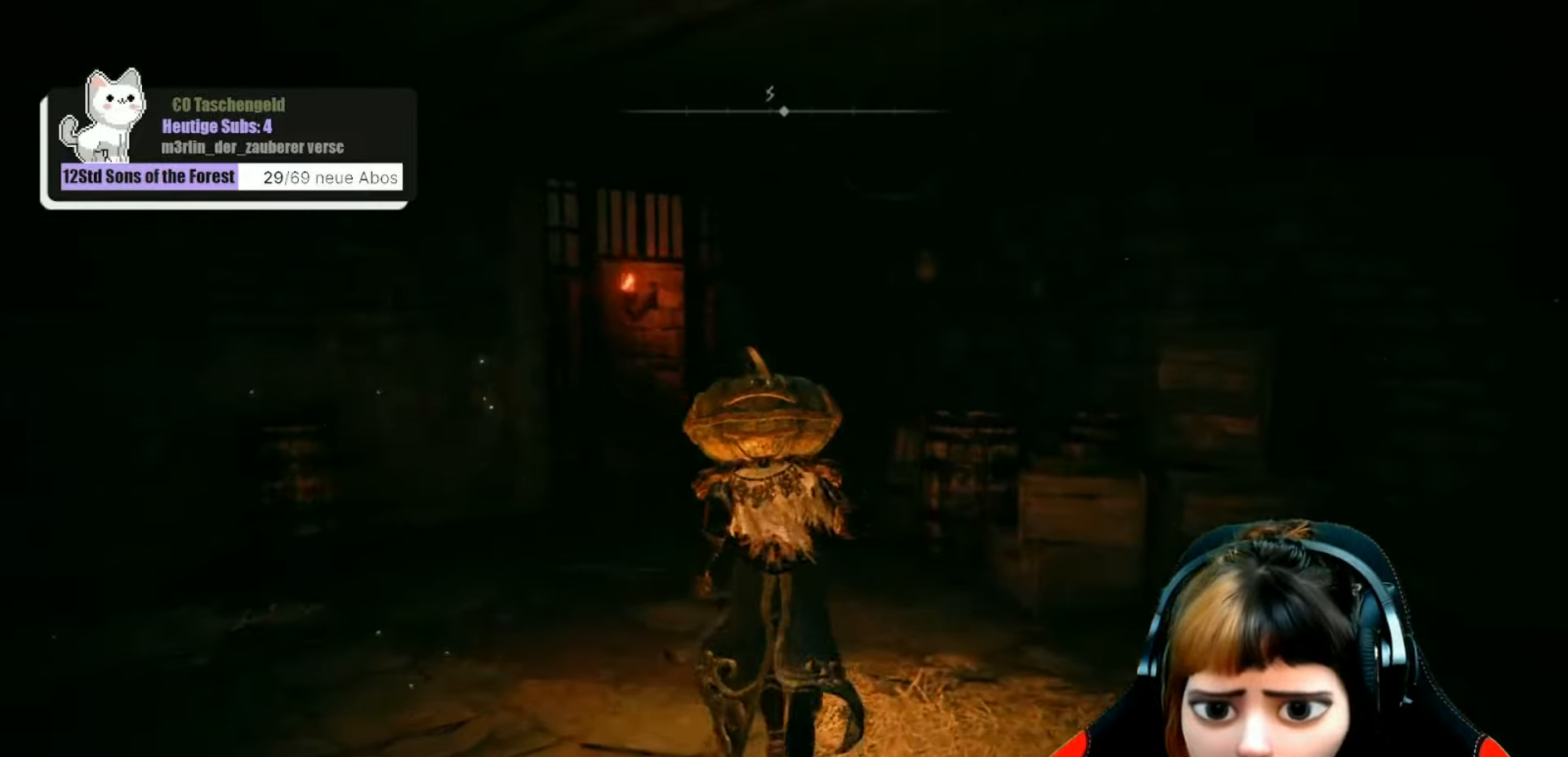
{"buttons": [], "left_stick": "up", "right_stick": "center", "events": [[167, "right_stick", "left"], [333, "right_stick", "center"]]}
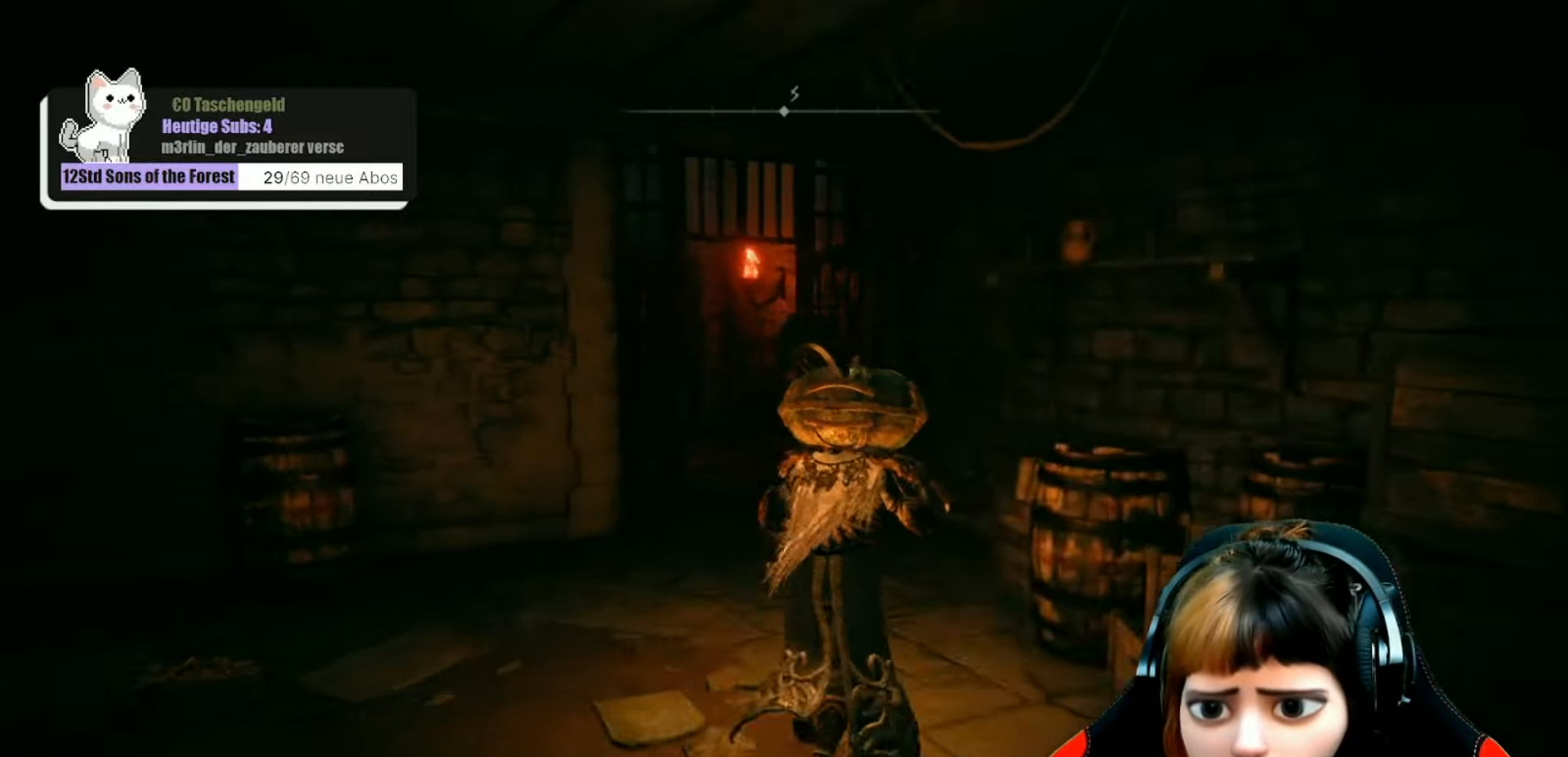
{"buttons": [], "left_stick": "up", "right_stick": "center", "events": [[100, "right_stick", "left"], [333, "right_stick", "center"]]}
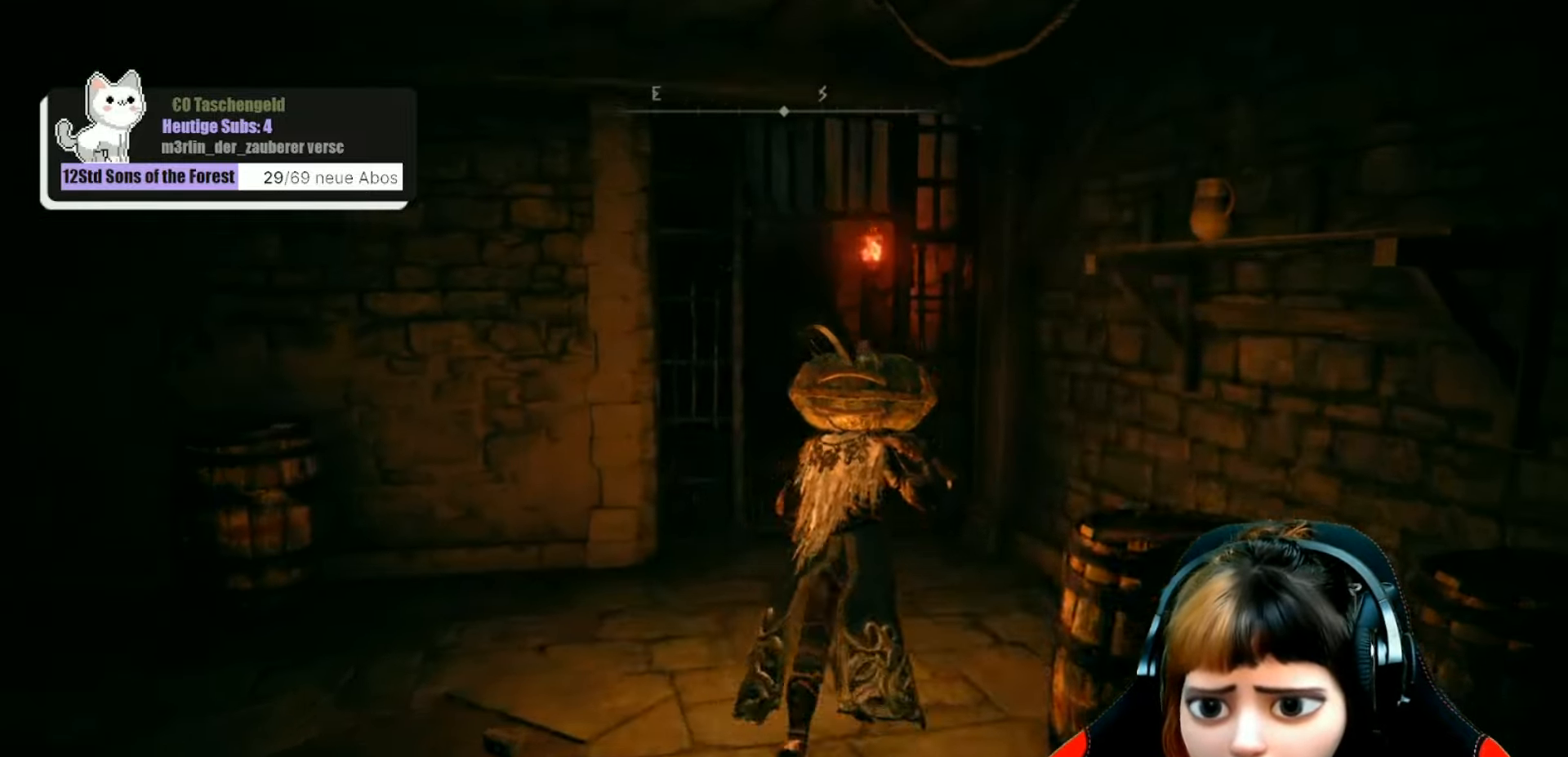
{"buttons": [], "left_stick": "up", "right_stick": "left", "events": [[33, "right_stick", "left"], [233, "right_stick", "center"], [433, "right_stick", "left"]]}
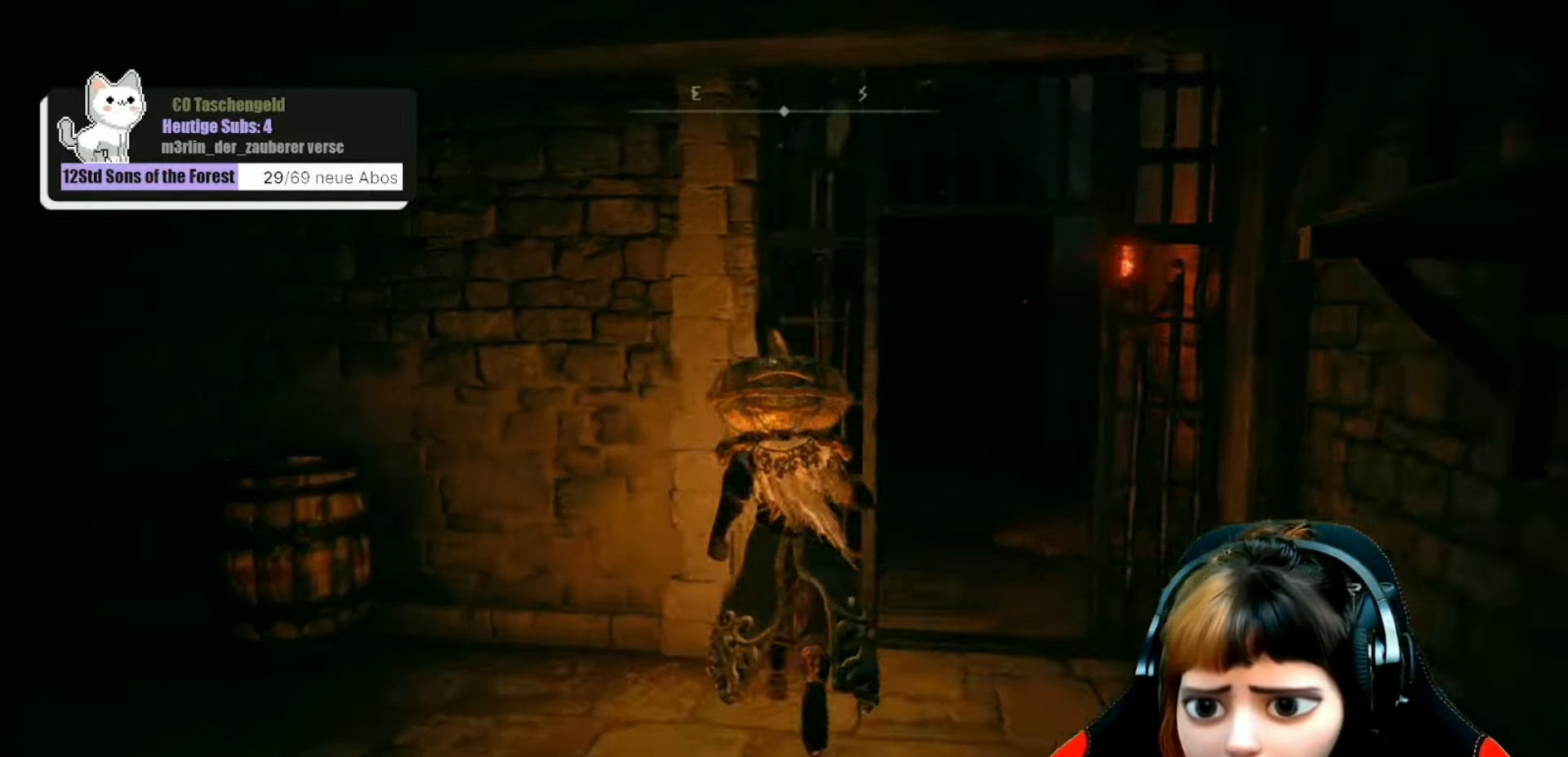
{"buttons": [], "left_stick": "center", "right_stick": "center", "events": [[100, "left_stick", "center"], [133, "right_stick", "center"]]}
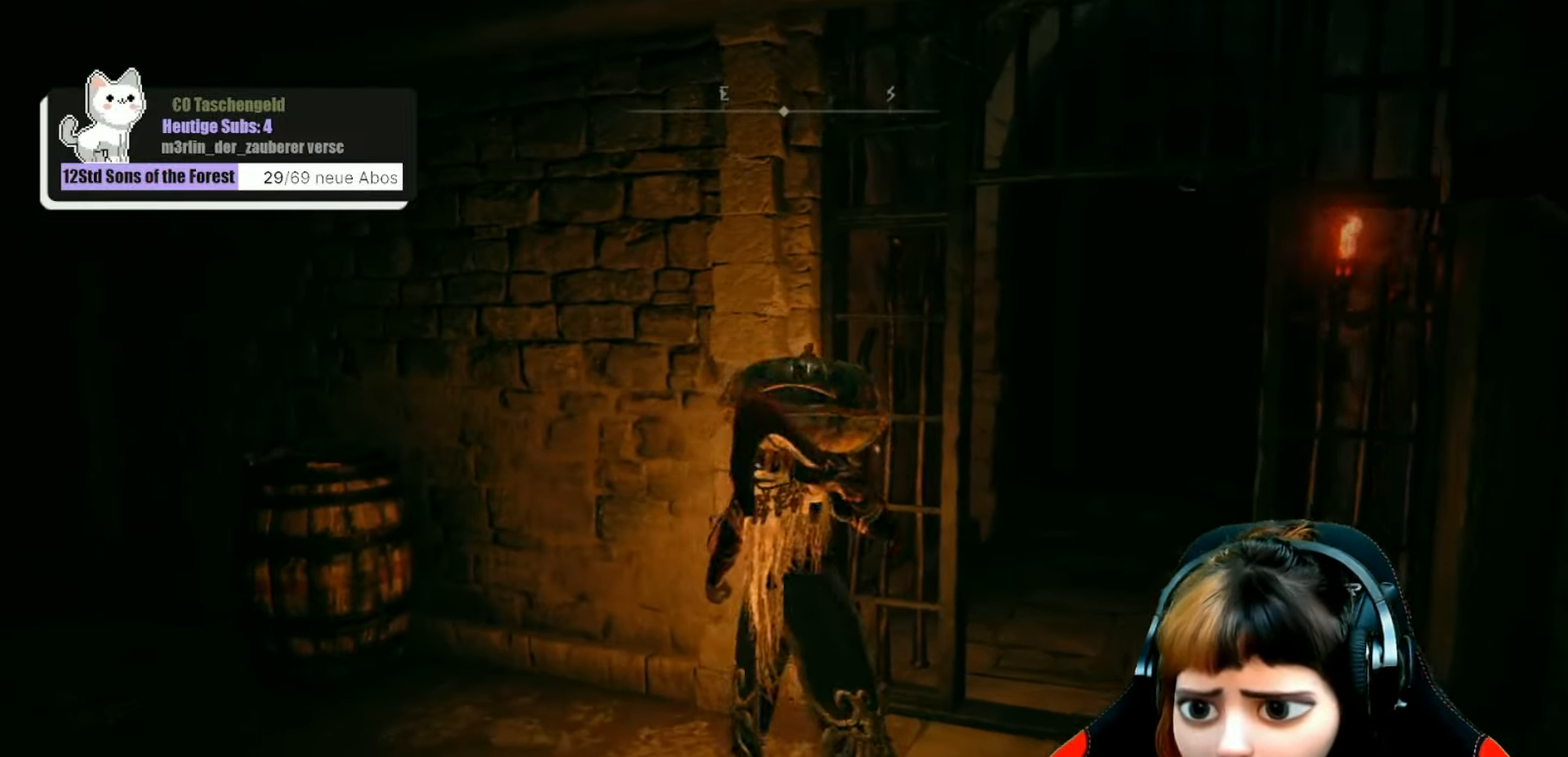
{"buttons": [], "left_stick": "up-left", "right_stick": "left", "events": [[100, "left_stick", "down"], [167, "right_stick", "left"], [333, "left_stick", "left"], [467, "left_stick", "up-left"]]}
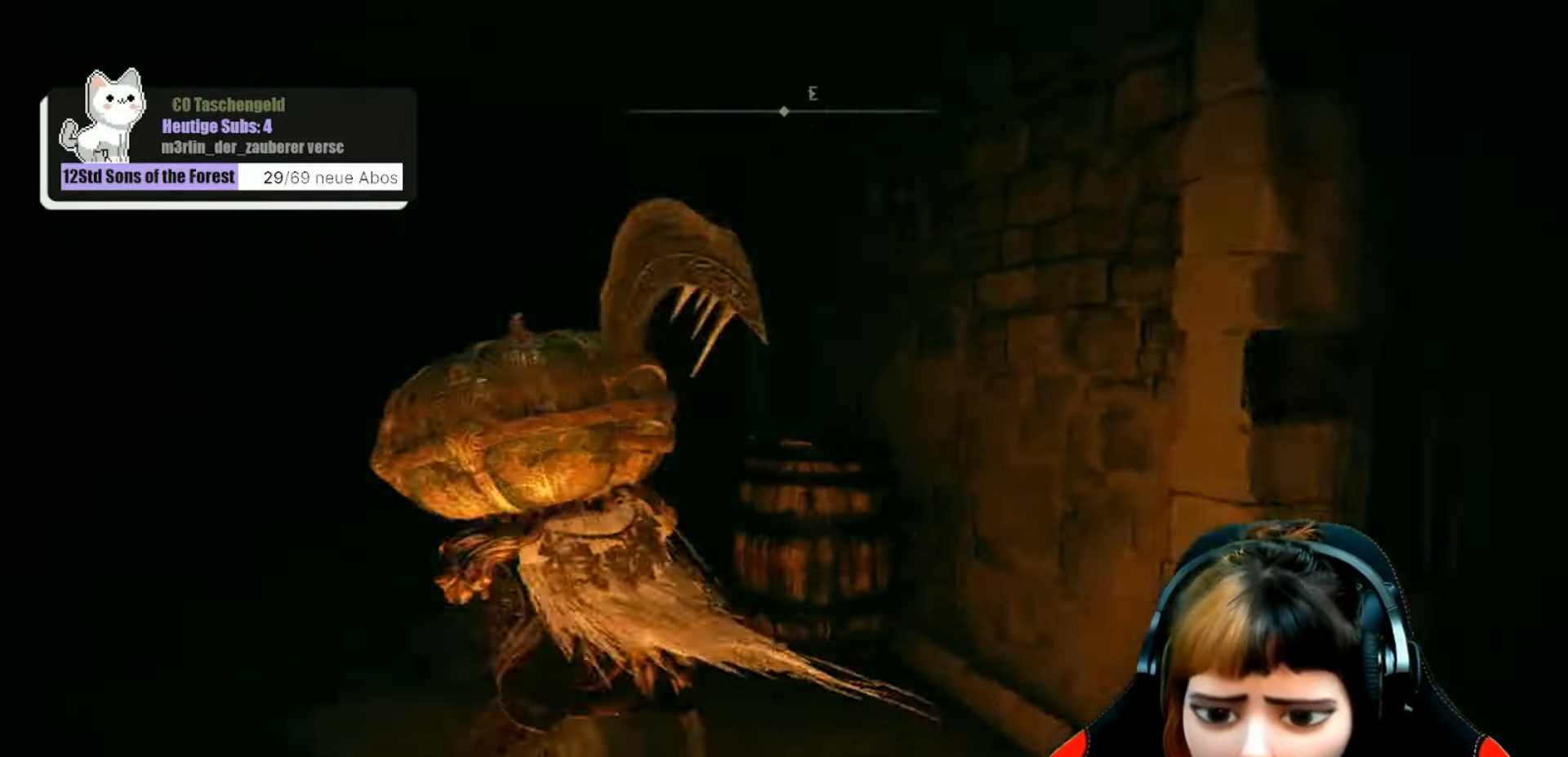
{"buttons": [], "left_stick": "up", "right_stick": "center", "events": [[400, "left_stick", "up"], [400, "right_stick", "center"]]}
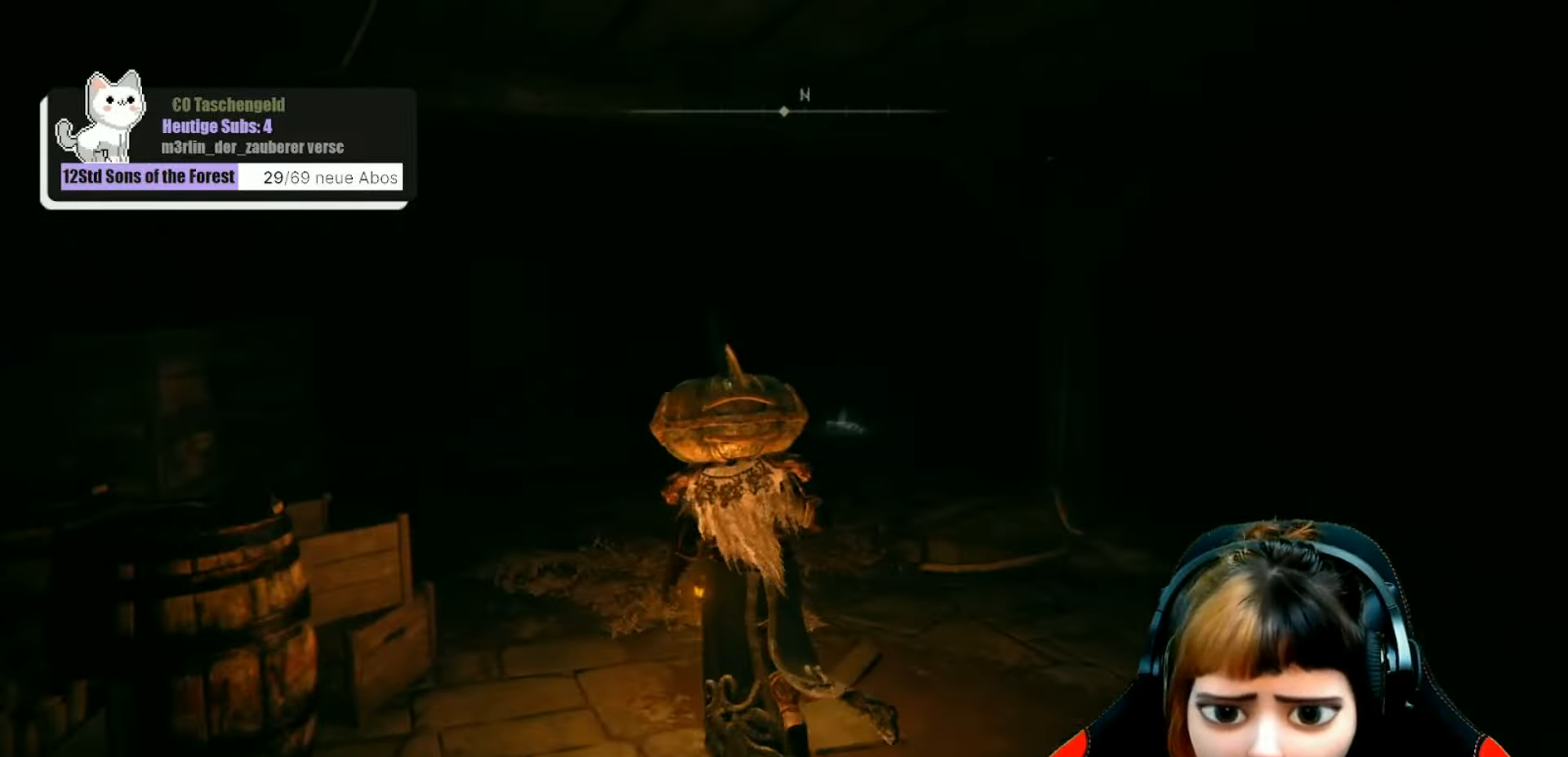
{"buttons": [], "left_stick": "up", "right_stick": "center", "events": [[133, "right_stick", "left"], [267, "right_stick", "center"]]}
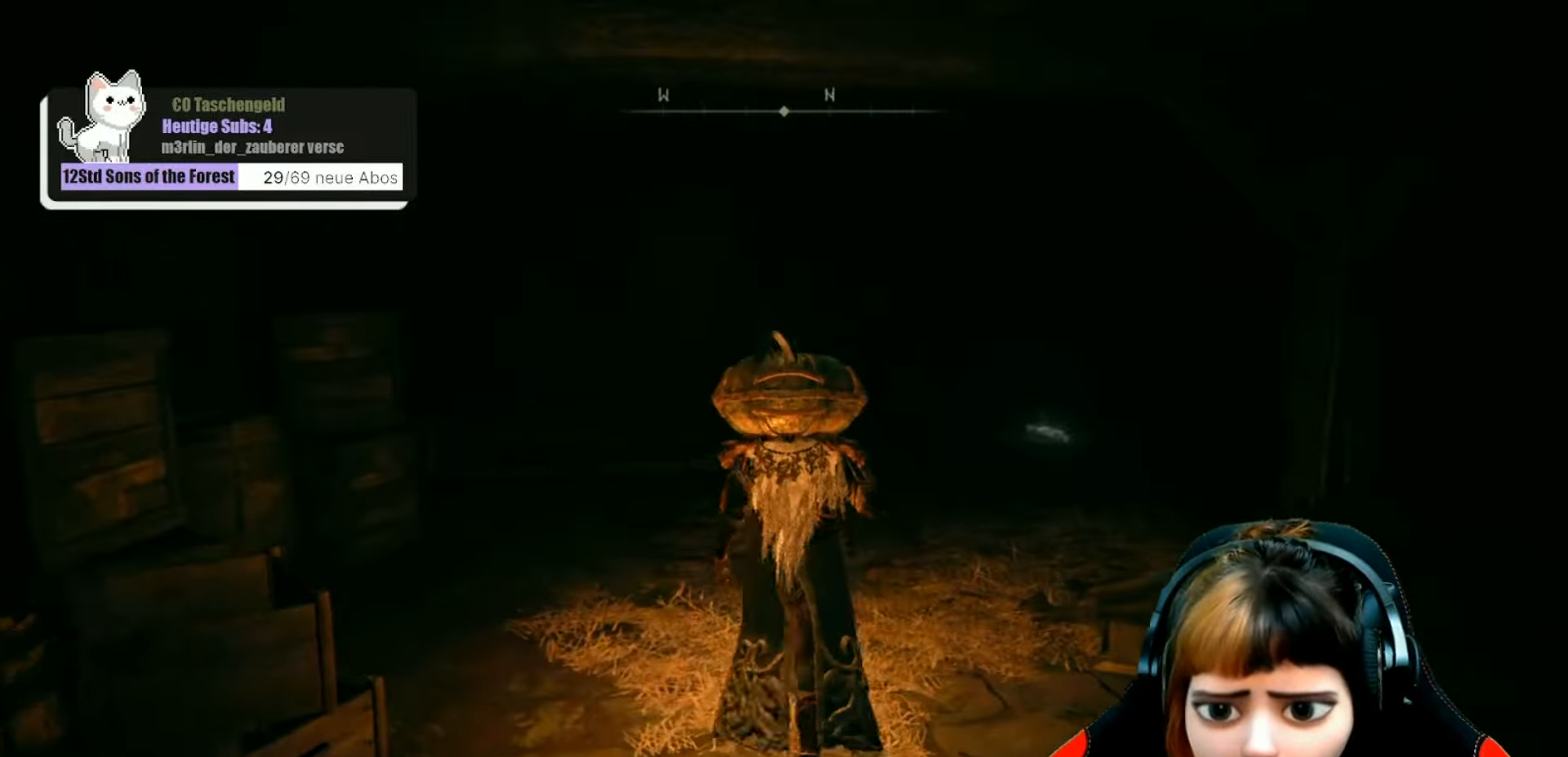
{"buttons": [], "left_stick": "up-right", "right_stick": "center", "events": [[200, "right_stick", "down-left"], [234, "left_stick", "up-right"], [467, "right_stick", "center"]]}
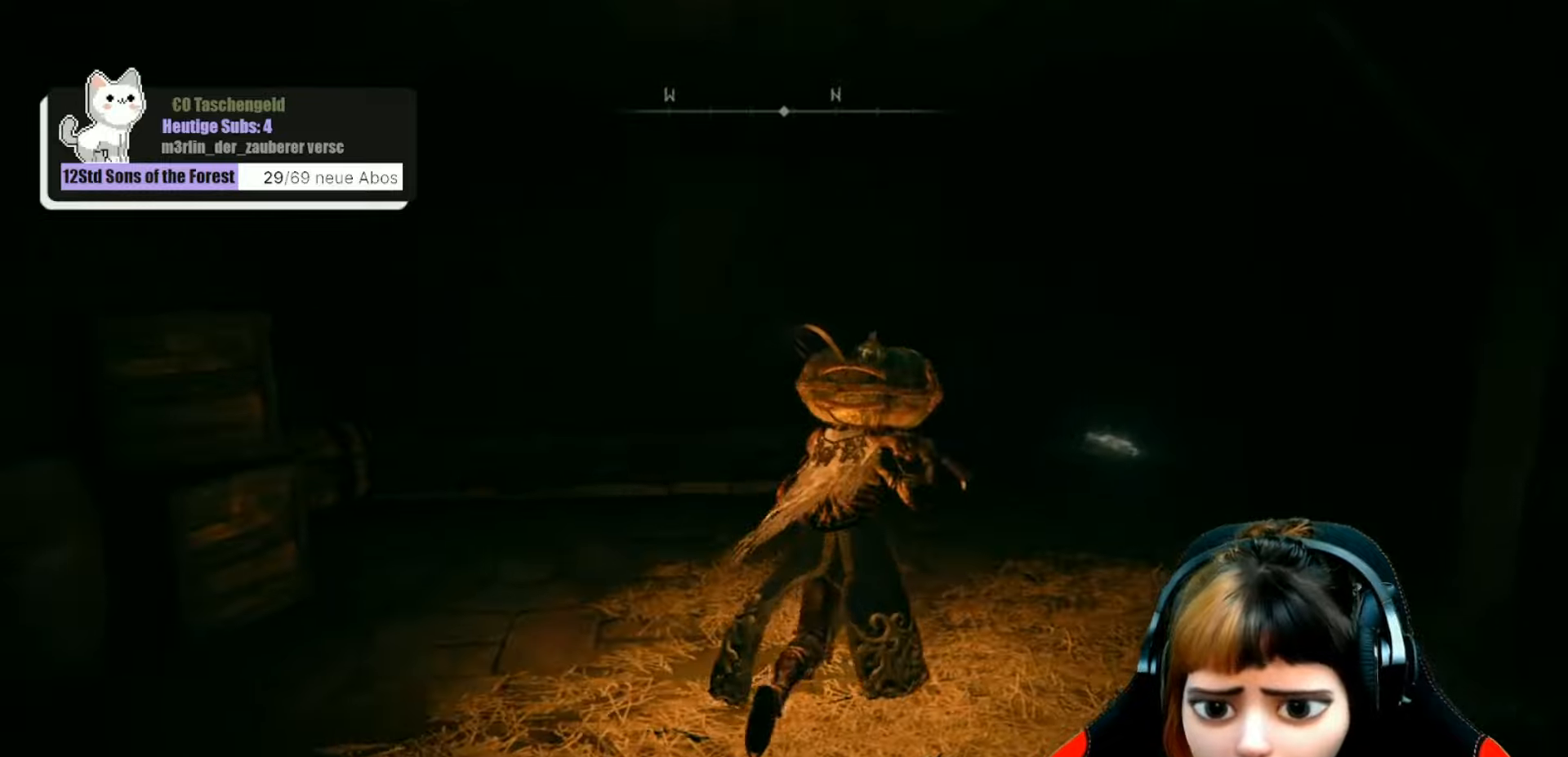
{"buttons": [], "left_stick": "up-right", "right_stick": "center", "events": []}